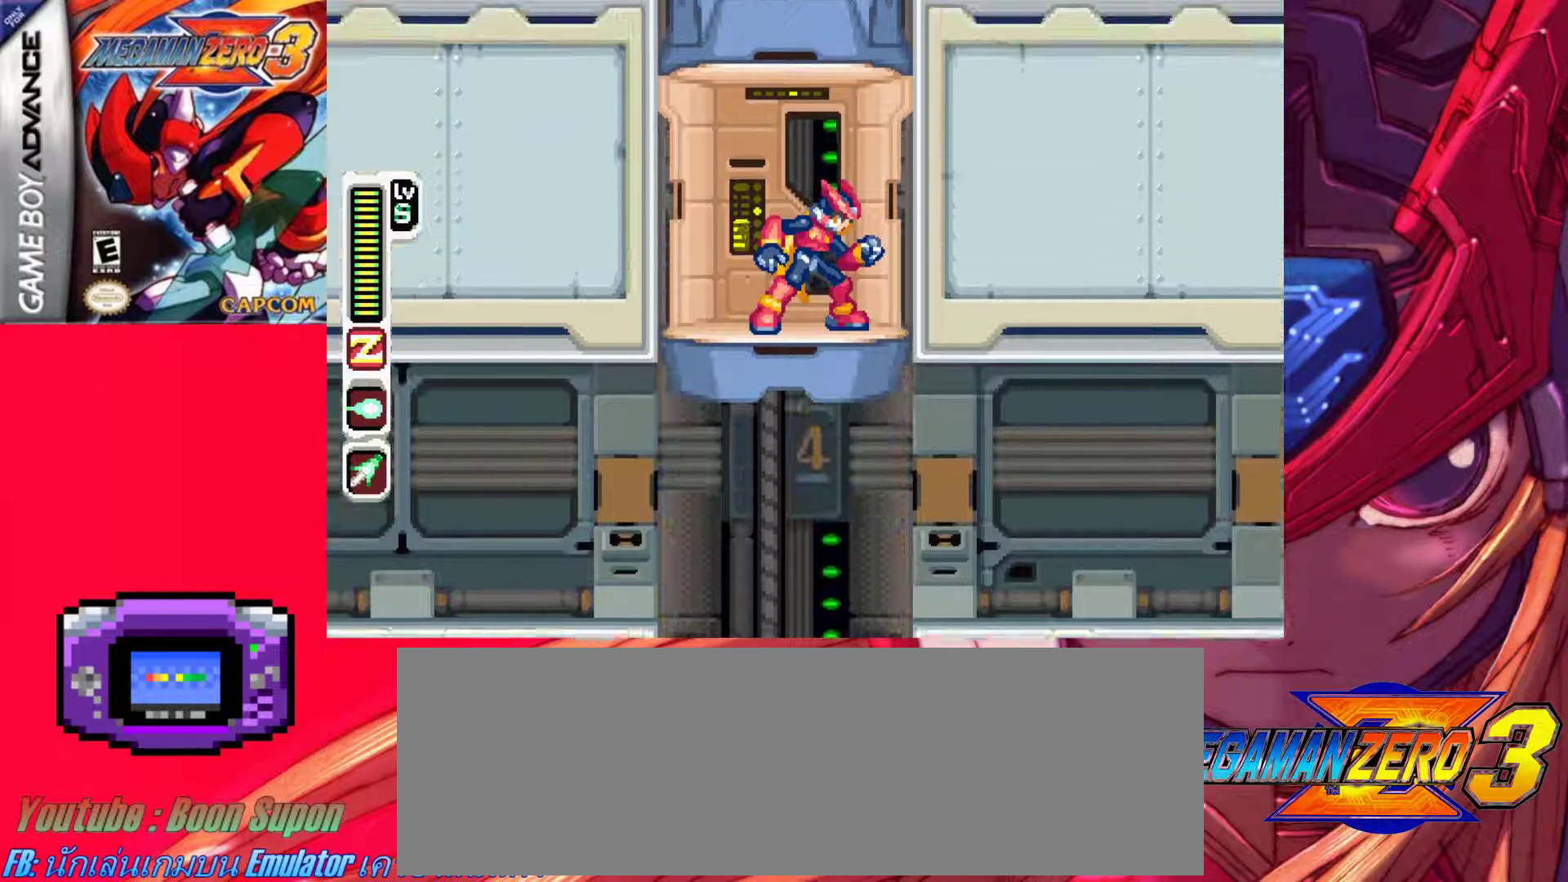
Gameplay with keyboard; each line is a JSON object with the keys held at the frame after it. "events" lists presses ("down") and releases ("up") of ".", "/", "0", "1", "2", "3", "4", "5", "6", "7", "8", "9", "a", "alt_l", "alt_r", "b", "backslash", "backspace", "c", "caps_lock", "comma", "ctrl_l", "ctrl_r", "d", "down", "e", "equals", "f", "g", "h", "i", "j", "k", "l", "lbracket", "left", "m", "minus", "n", "o", "p", "q", "quote", "r", "rbracket", "return", "right", "s", "semicolon", "shift_l", "shift_r", "space", "super_l", "super_r", "t", "tab", "tilde", "u", "up", "v", "w", "x", "y" and "z" between this image and that frame as [ms after this image, input, new state], when the widget could be followed in between. No other keys are recorded. Mouse input is not recorded.
{"keys": [], "events": []}
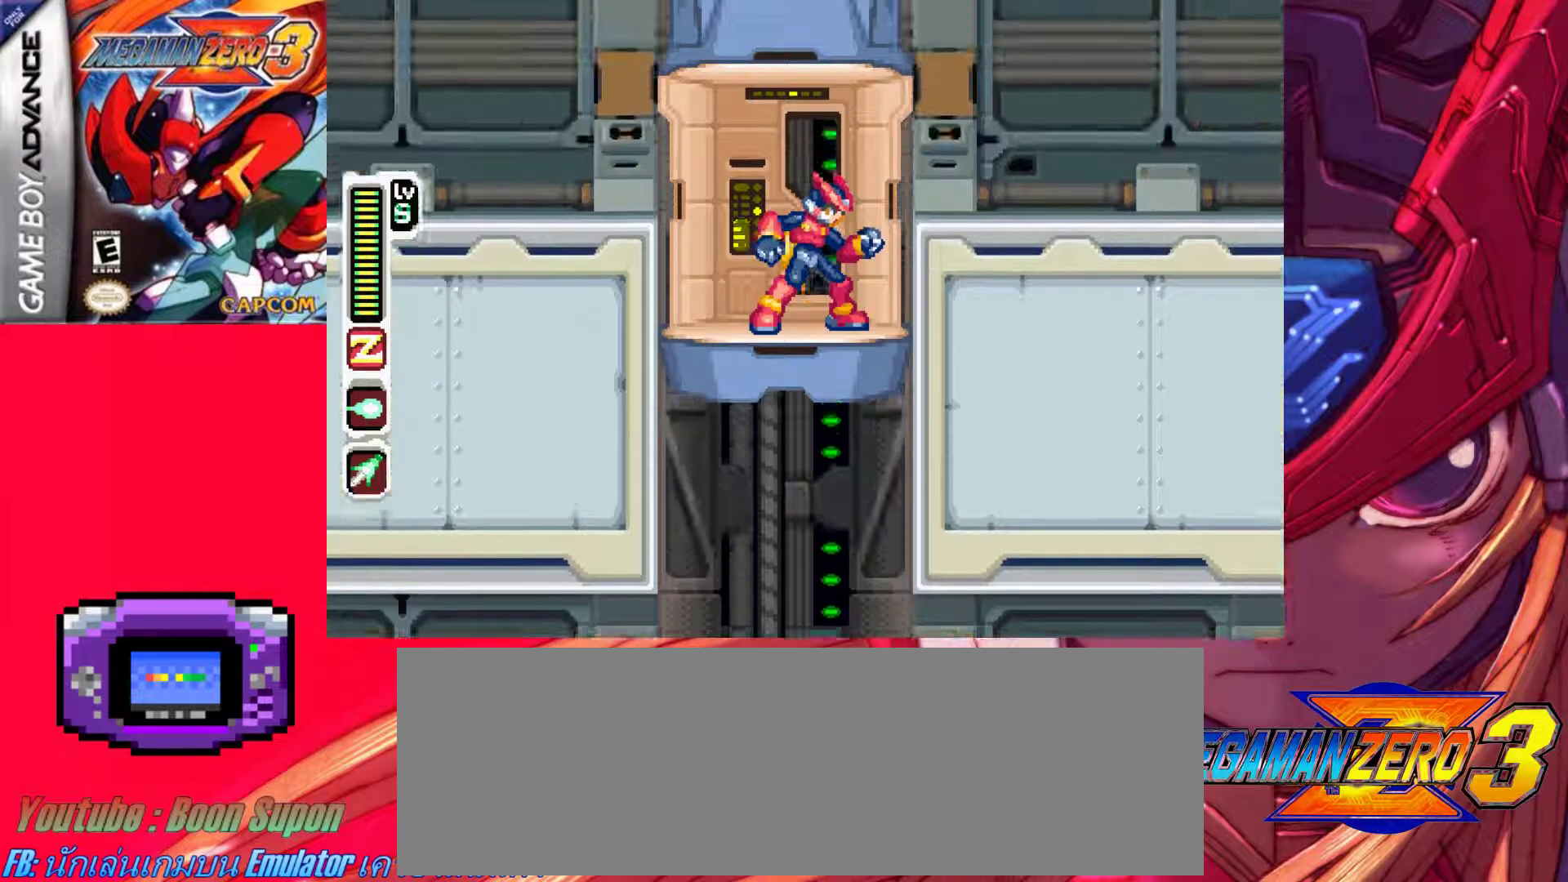
{"keys": ["a", "right"], "events": [[467, "a", "down"], [467, "right", "down"]]}
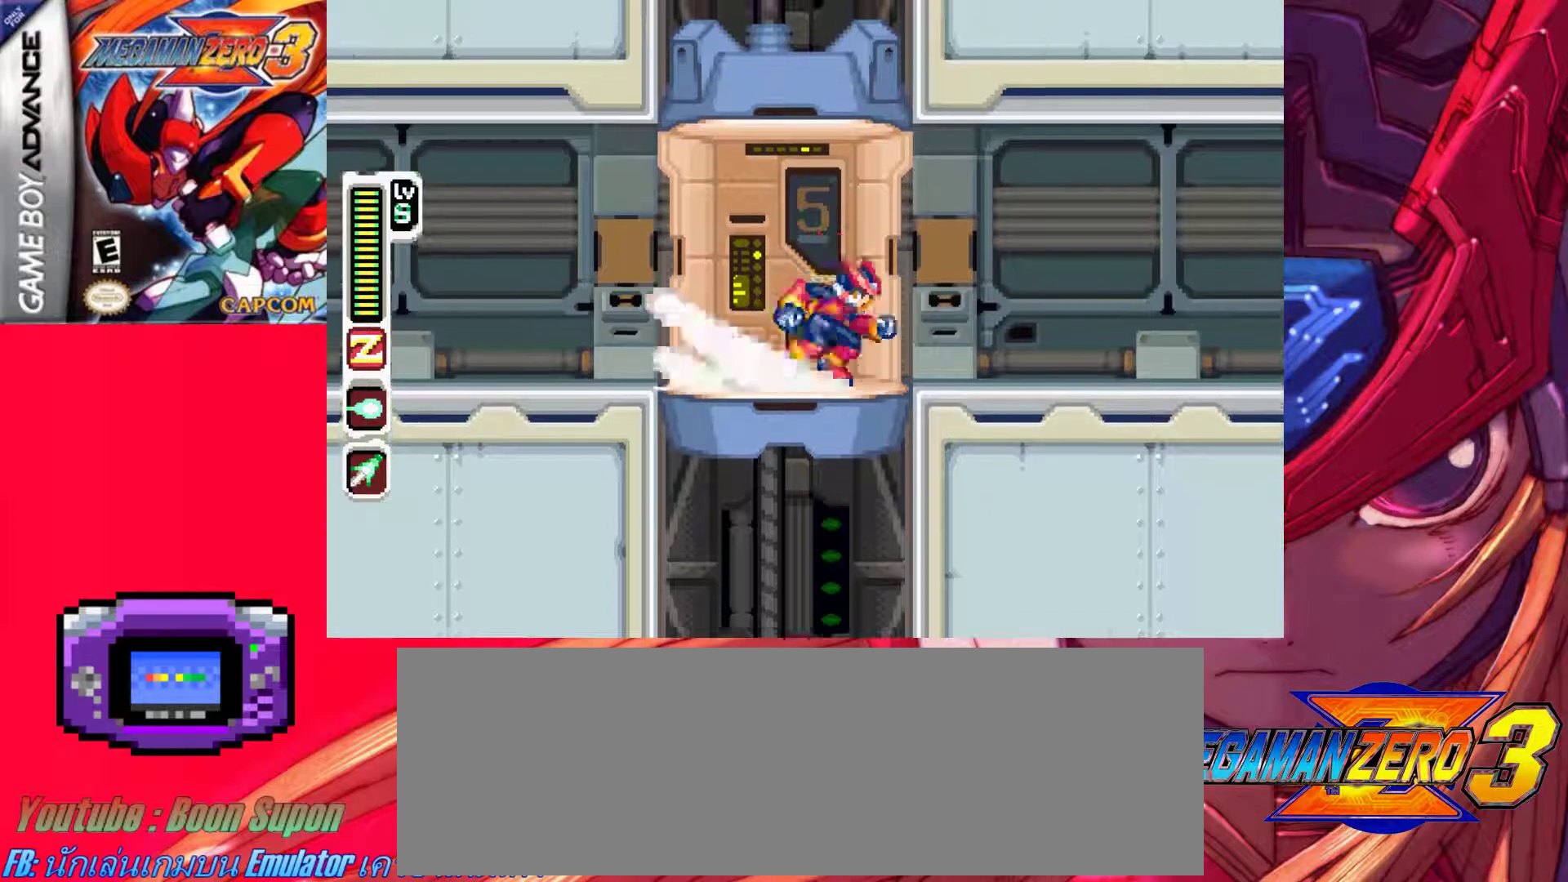
{"keys": ["left"], "events": [[17, "z", "down"], [167, "a", "up"], [200, "left", "down"], [200, "right", "up"], [200, "z", "up"], [400, "left", "up"], [500, "left", "down"]]}
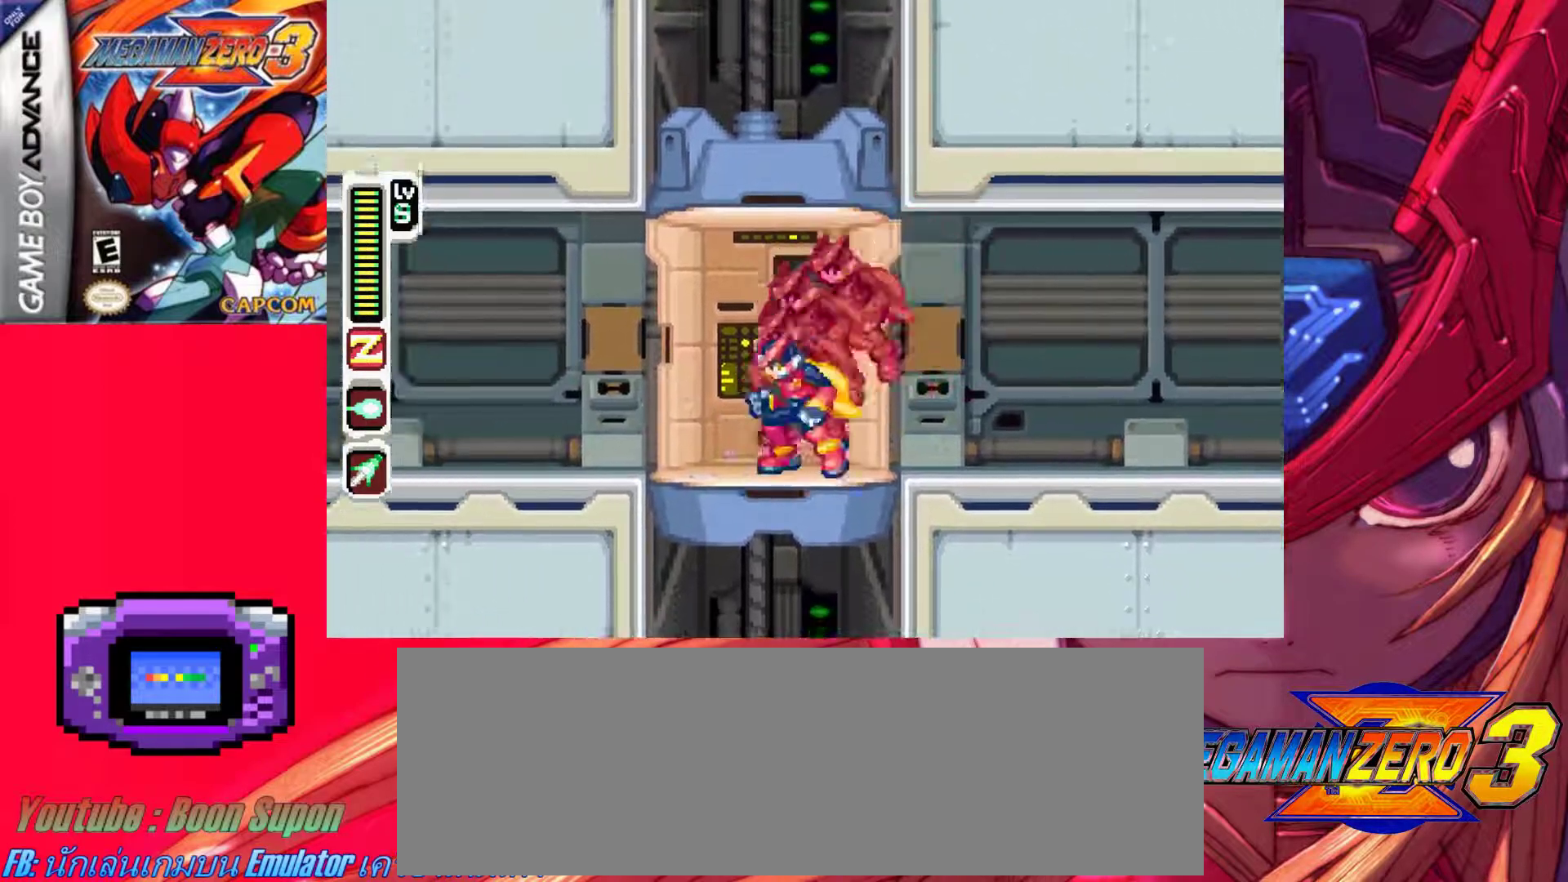
{"keys": [], "events": [[133, "left", "up"], [183, "down", "down"], [317, "down", "up"]]}
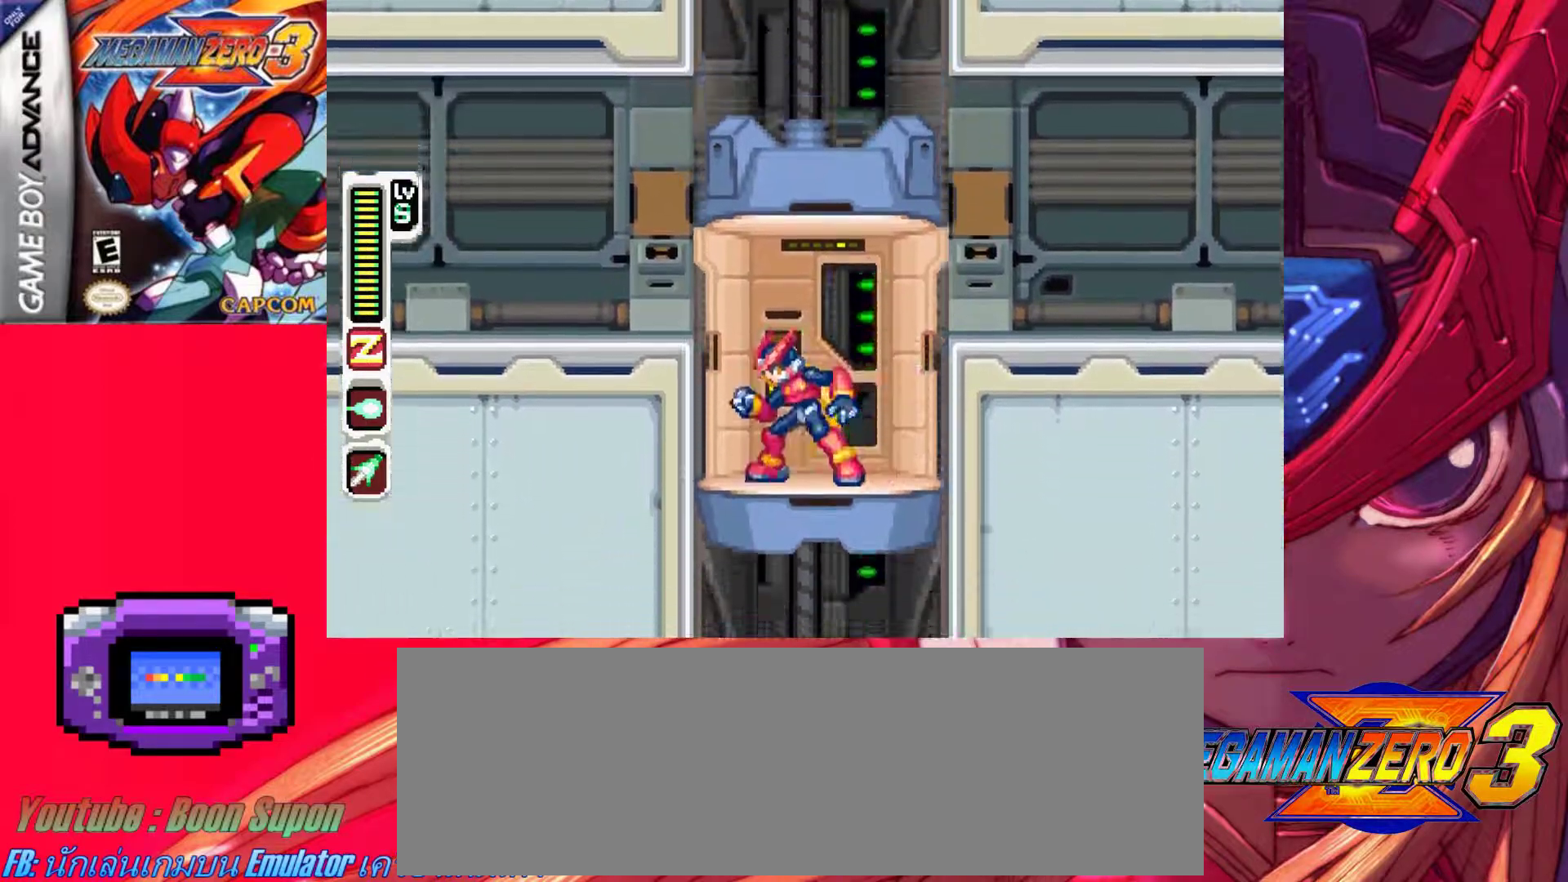
{"keys": [], "events": [[100, "right", "down"], [200, "right", "up"]]}
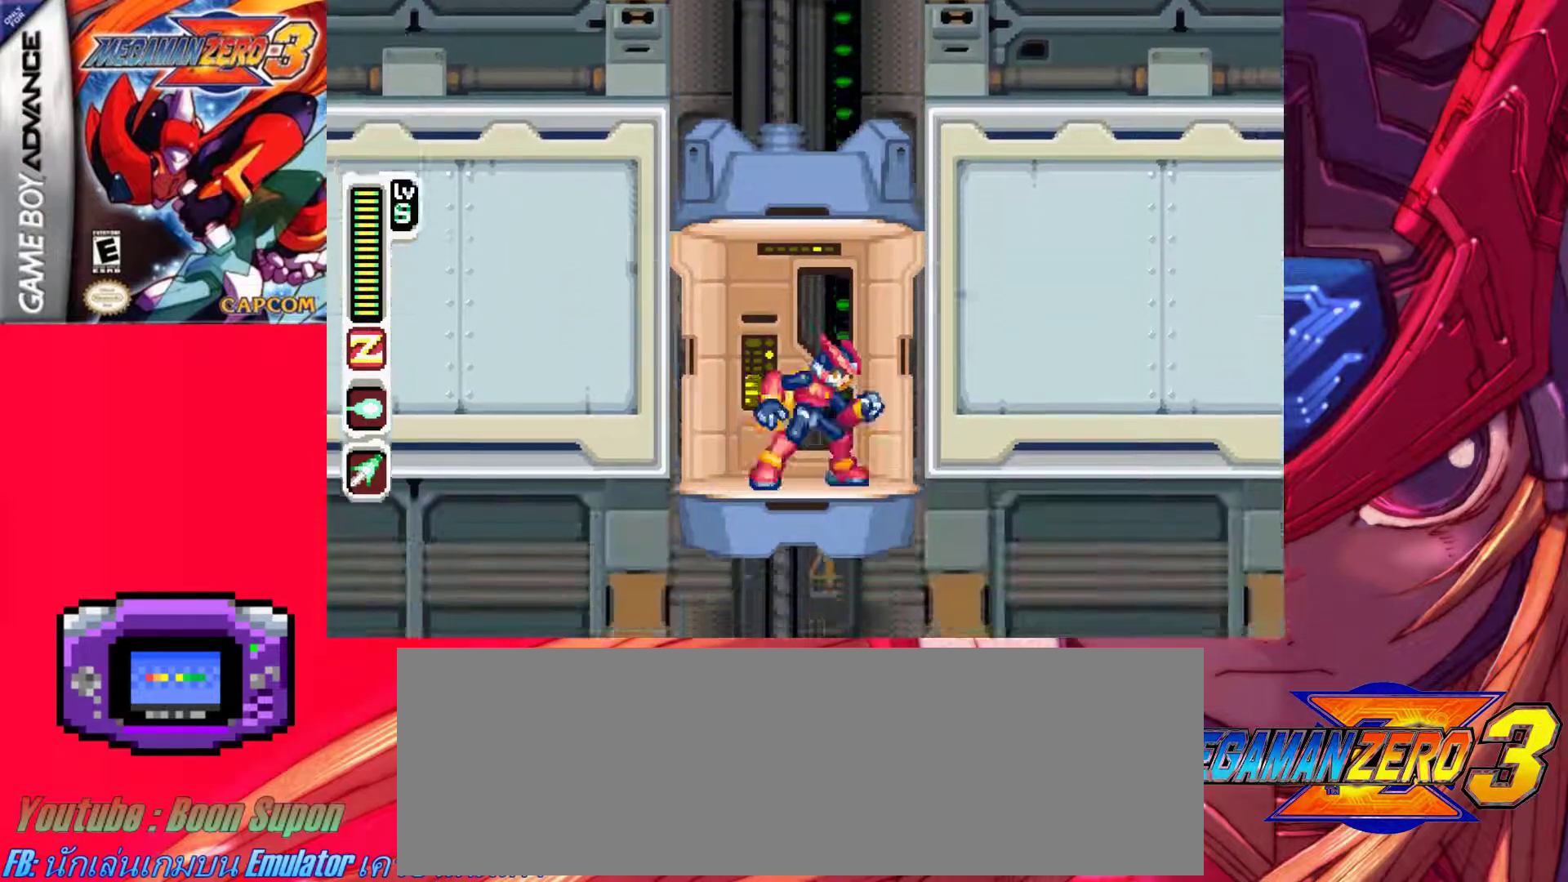
{"keys": ["right"], "events": [[350, "right", "down"]]}
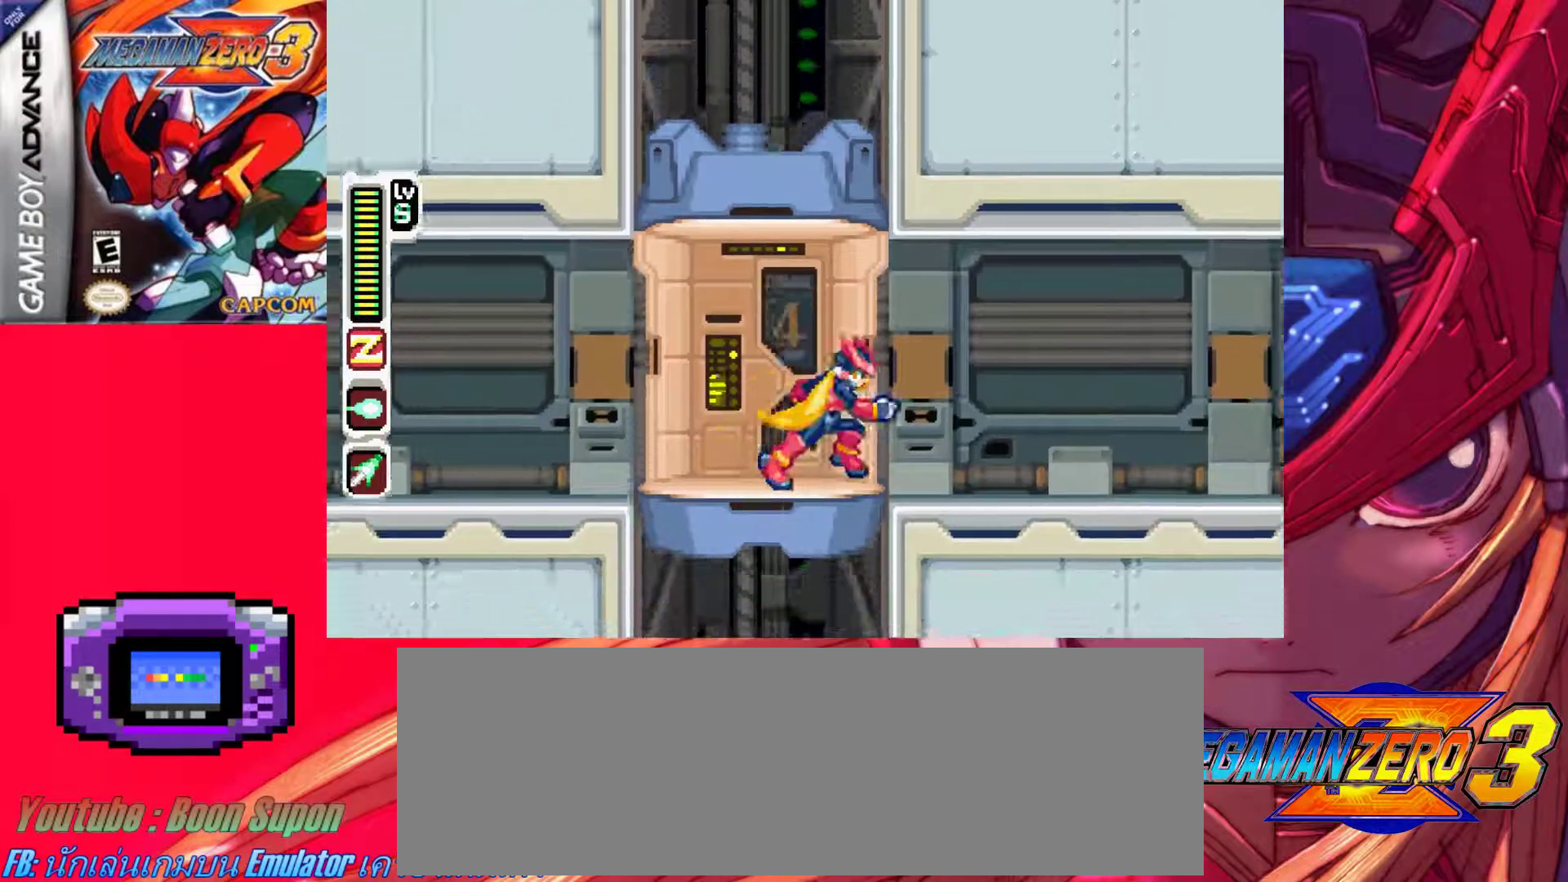
{"keys": ["right"], "events": [[33, "a", "down"], [133, "z", "down"], [233, "a", "up"], [267, "z", "up"]]}
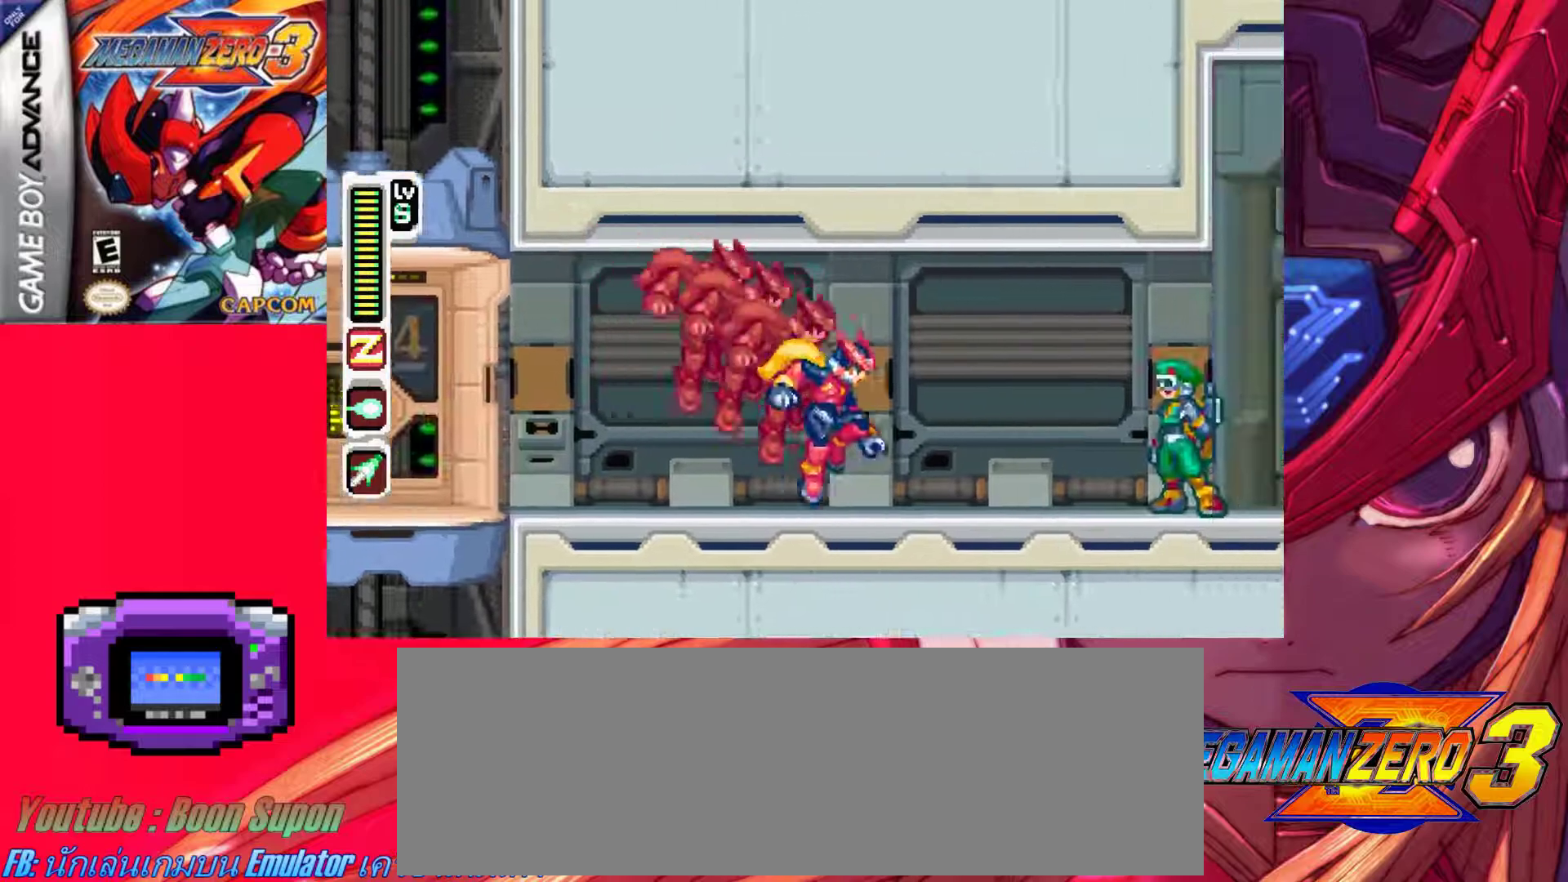
{"keys": ["right"], "events": [[100, "a", "down"], [150, "z", "down"], [283, "a", "up"], [283, "z", "up"]]}
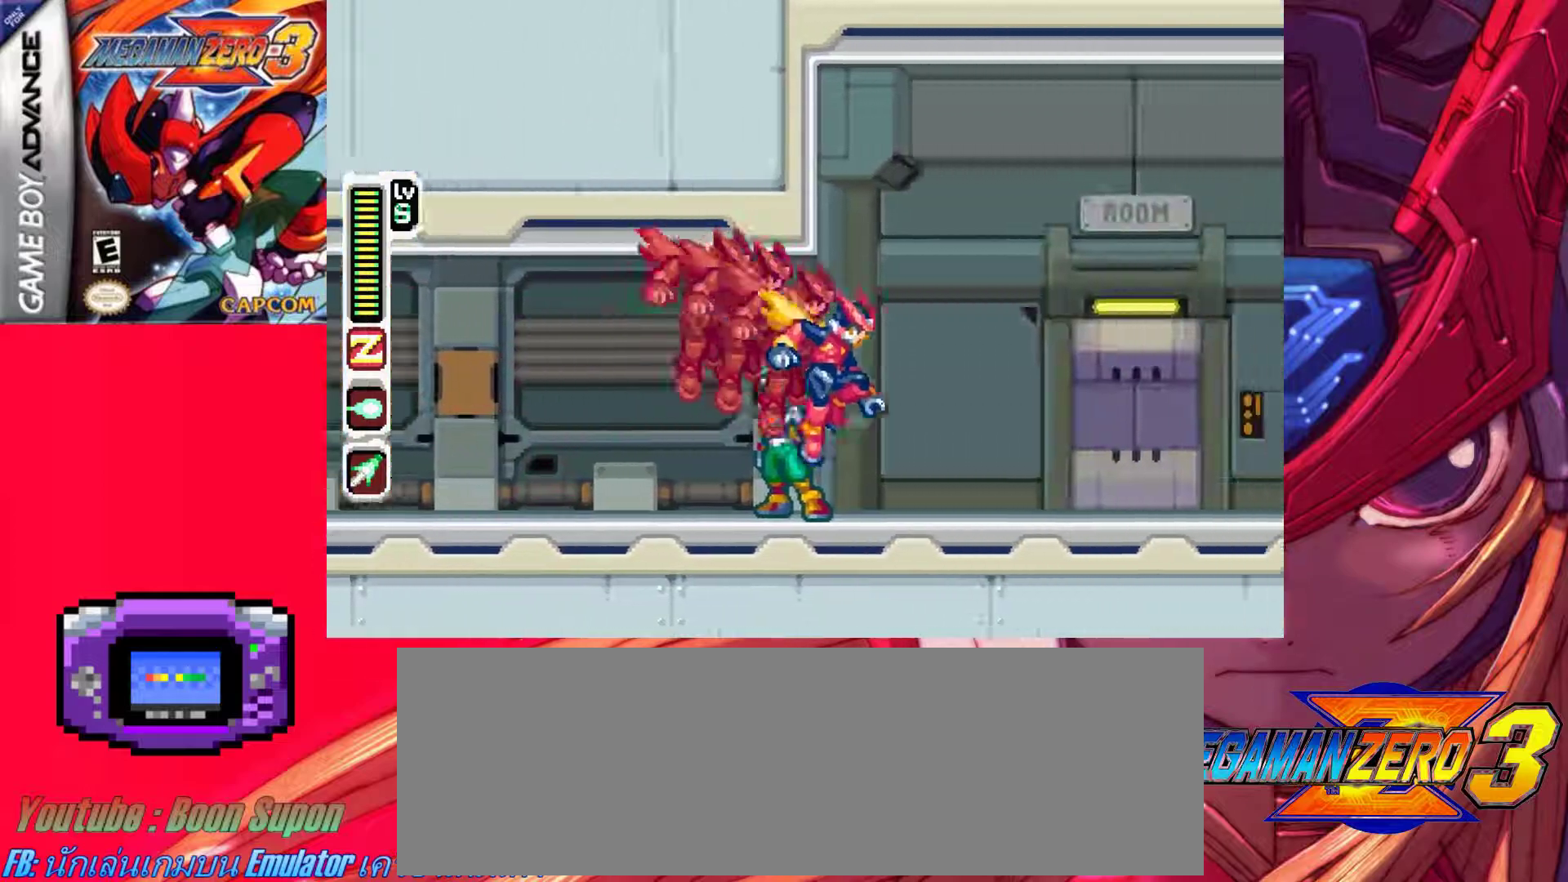
{"keys": ["a", "right", "z"], "events": [[400, "a", "down"], [400, "z", "down"]]}
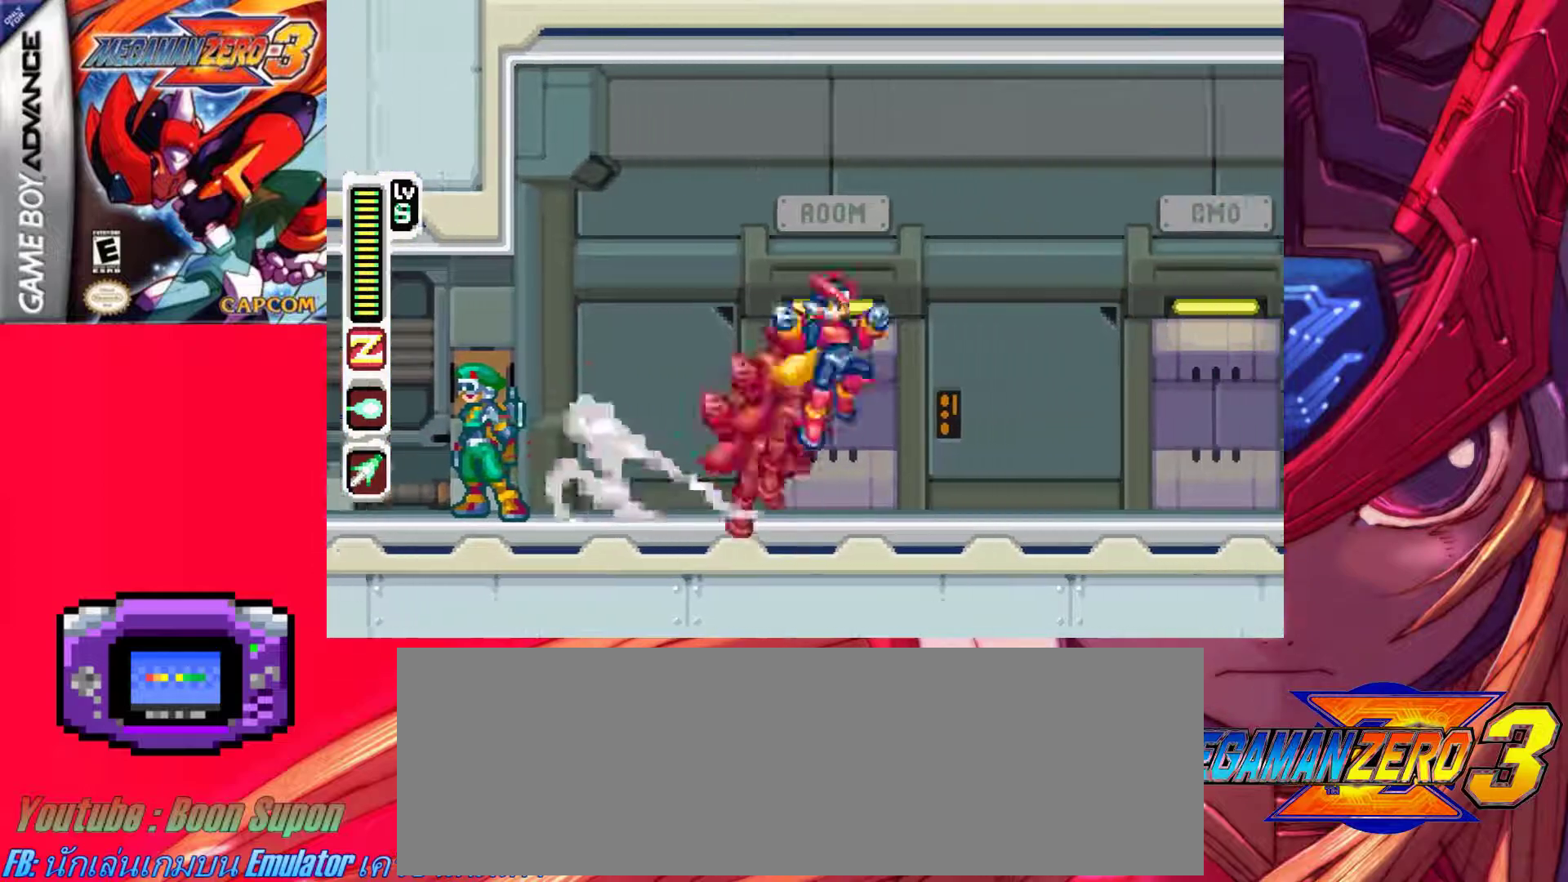
{"keys": [], "events": [[33, "a", "up"], [83, "z", "up"], [500, "right", "up"]]}
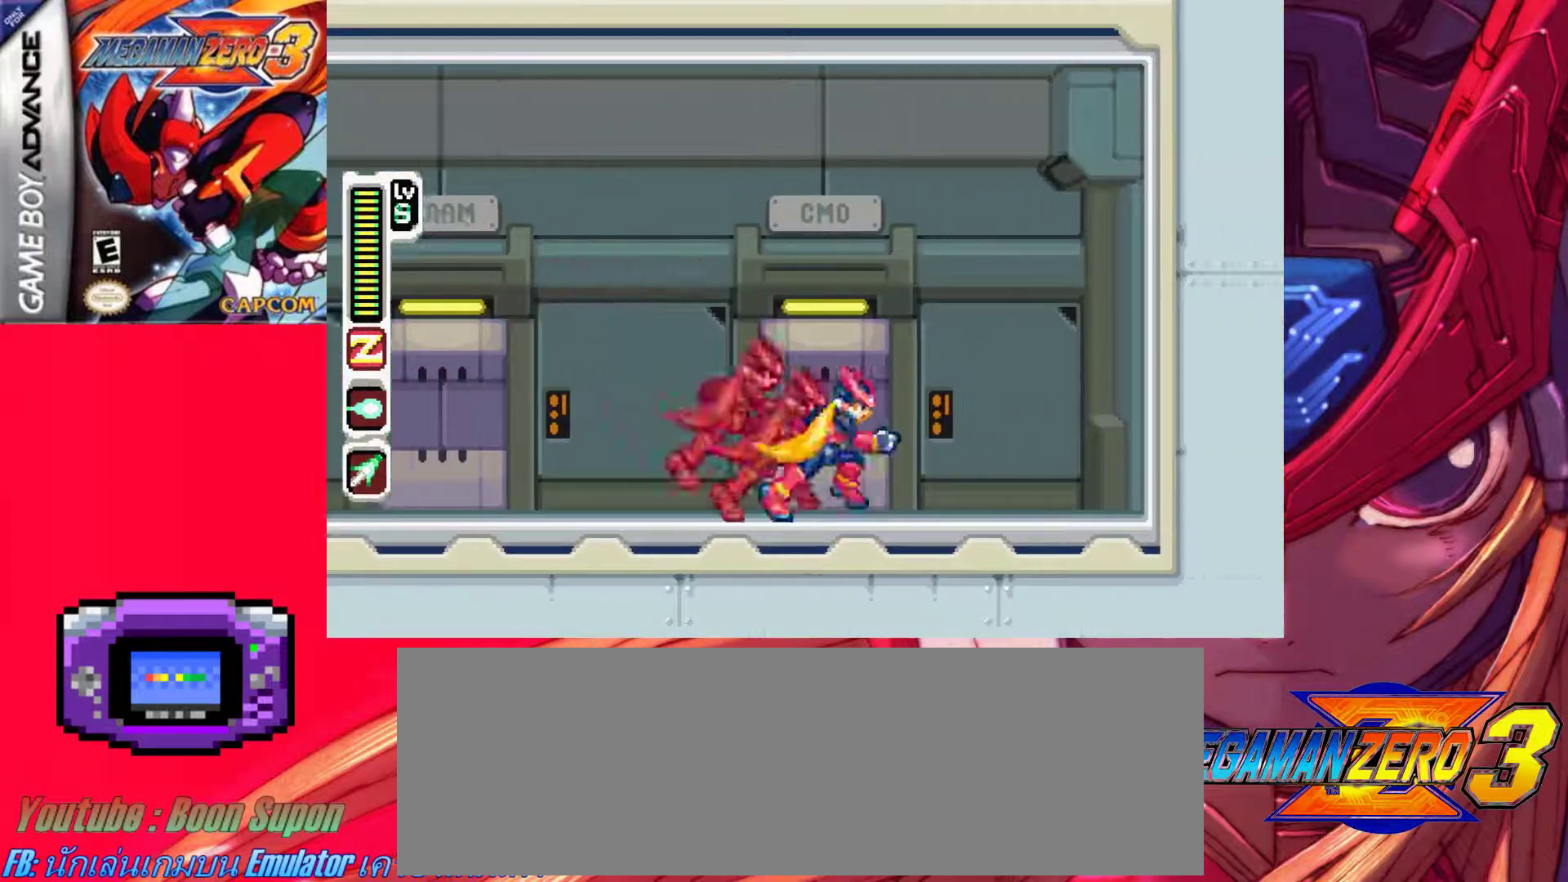
{"keys": [], "events": [[50, "up", "down"], [150, "up", "up"]]}
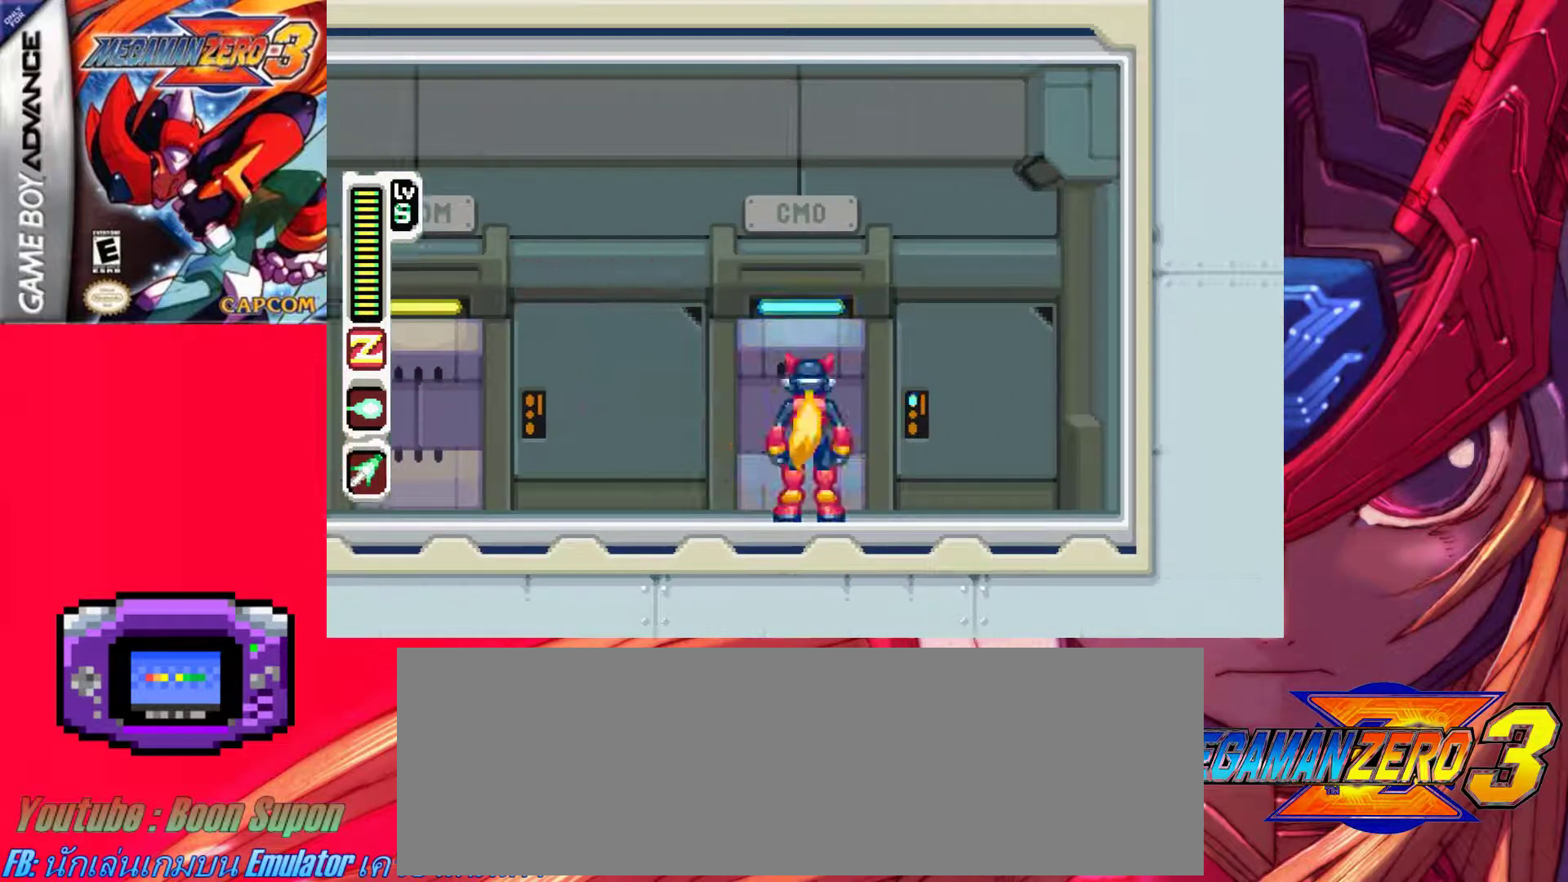
{"keys": [], "events": []}
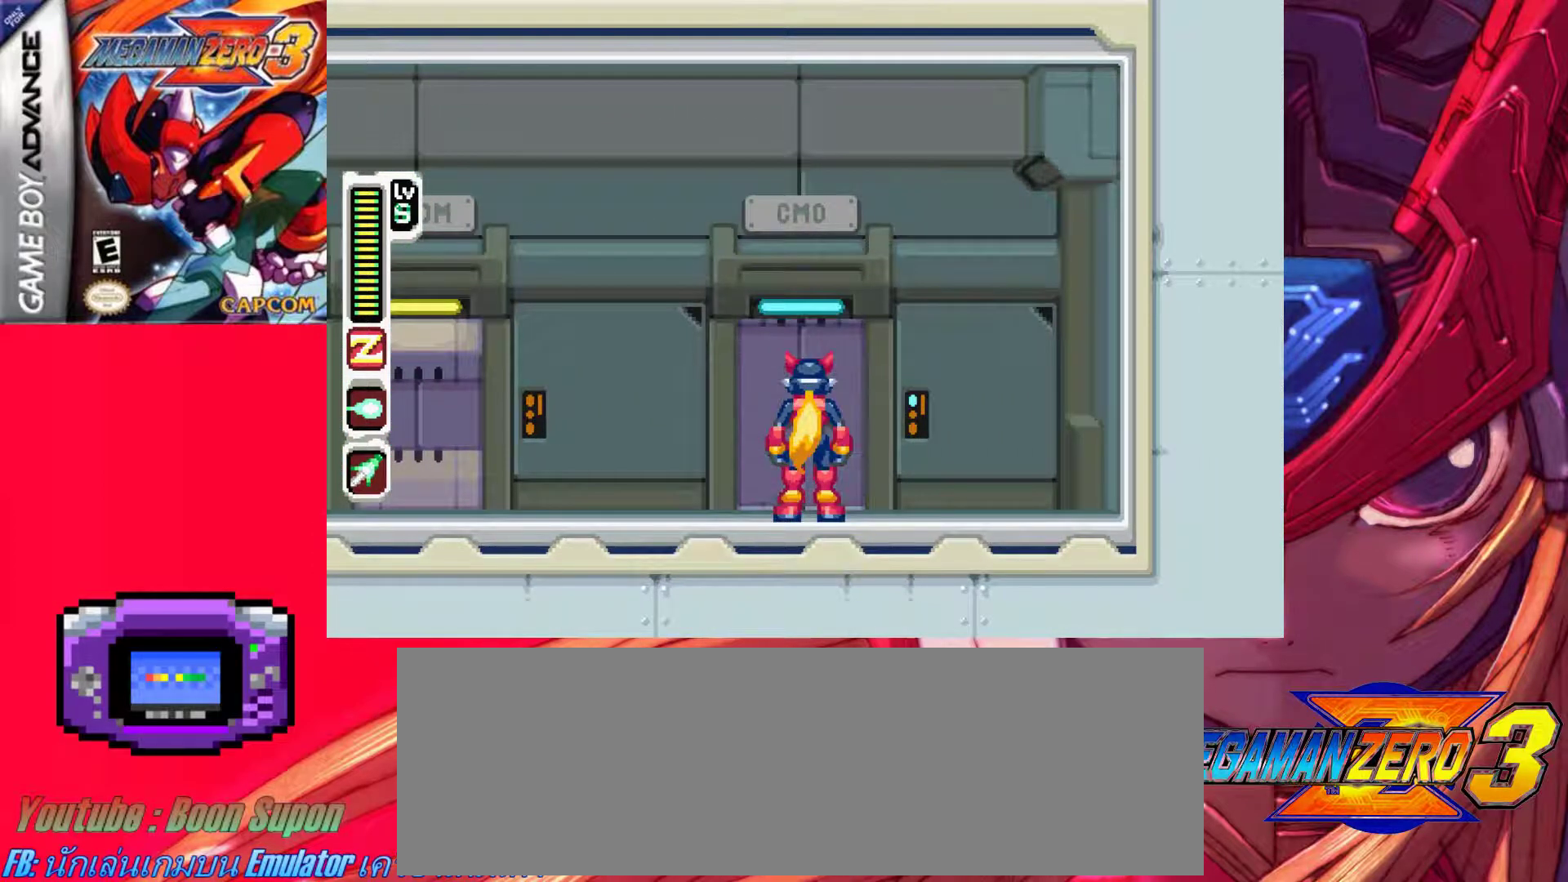
{"keys": [], "events": []}
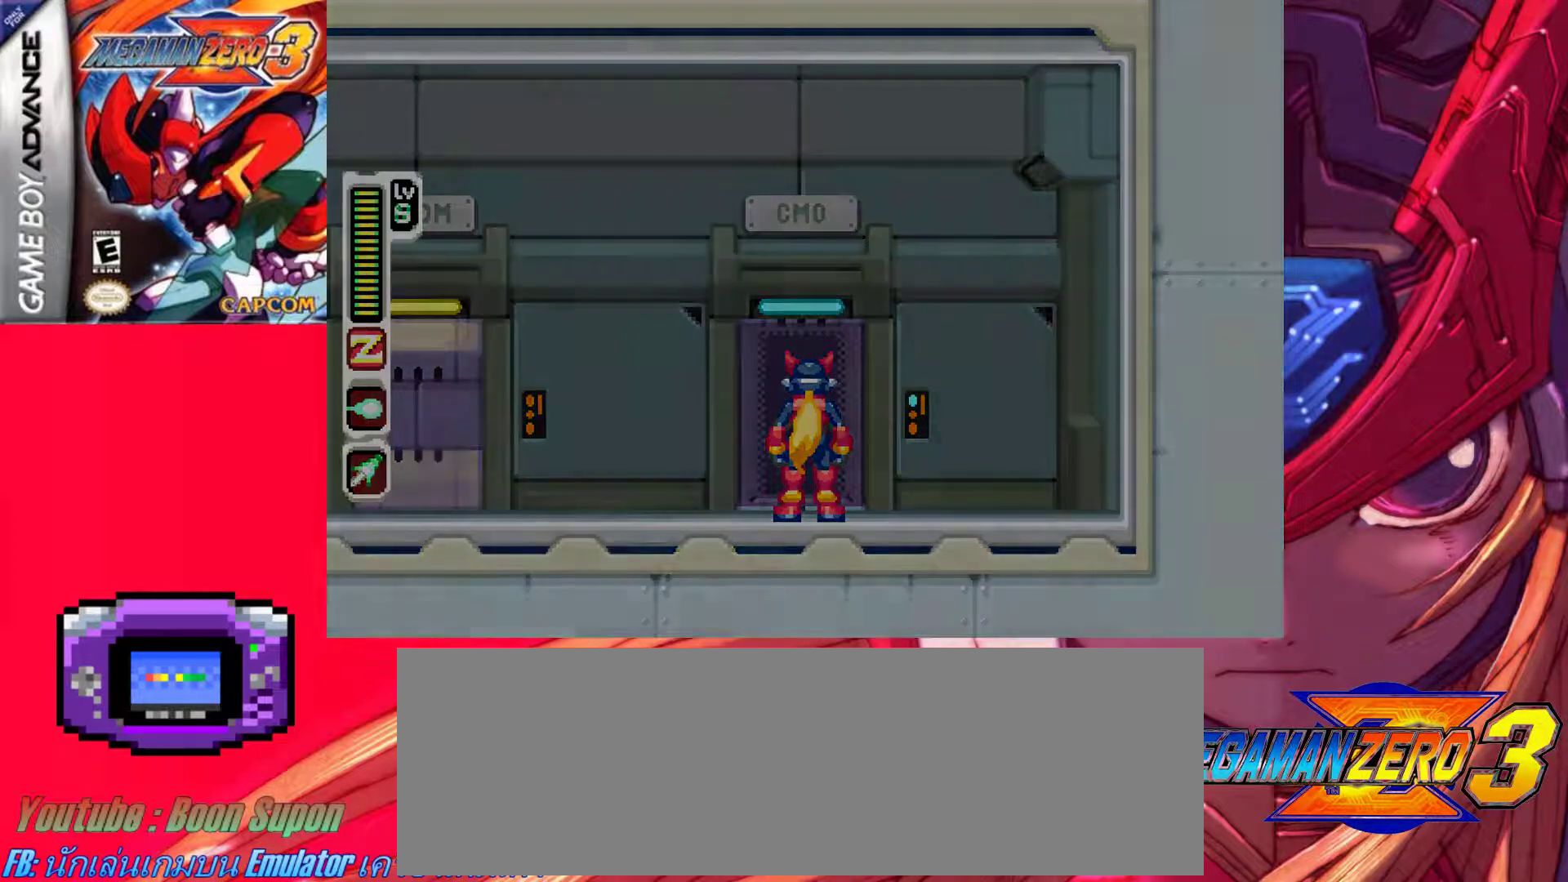
{"keys": ["right"], "events": [[150, "right", "down"]]}
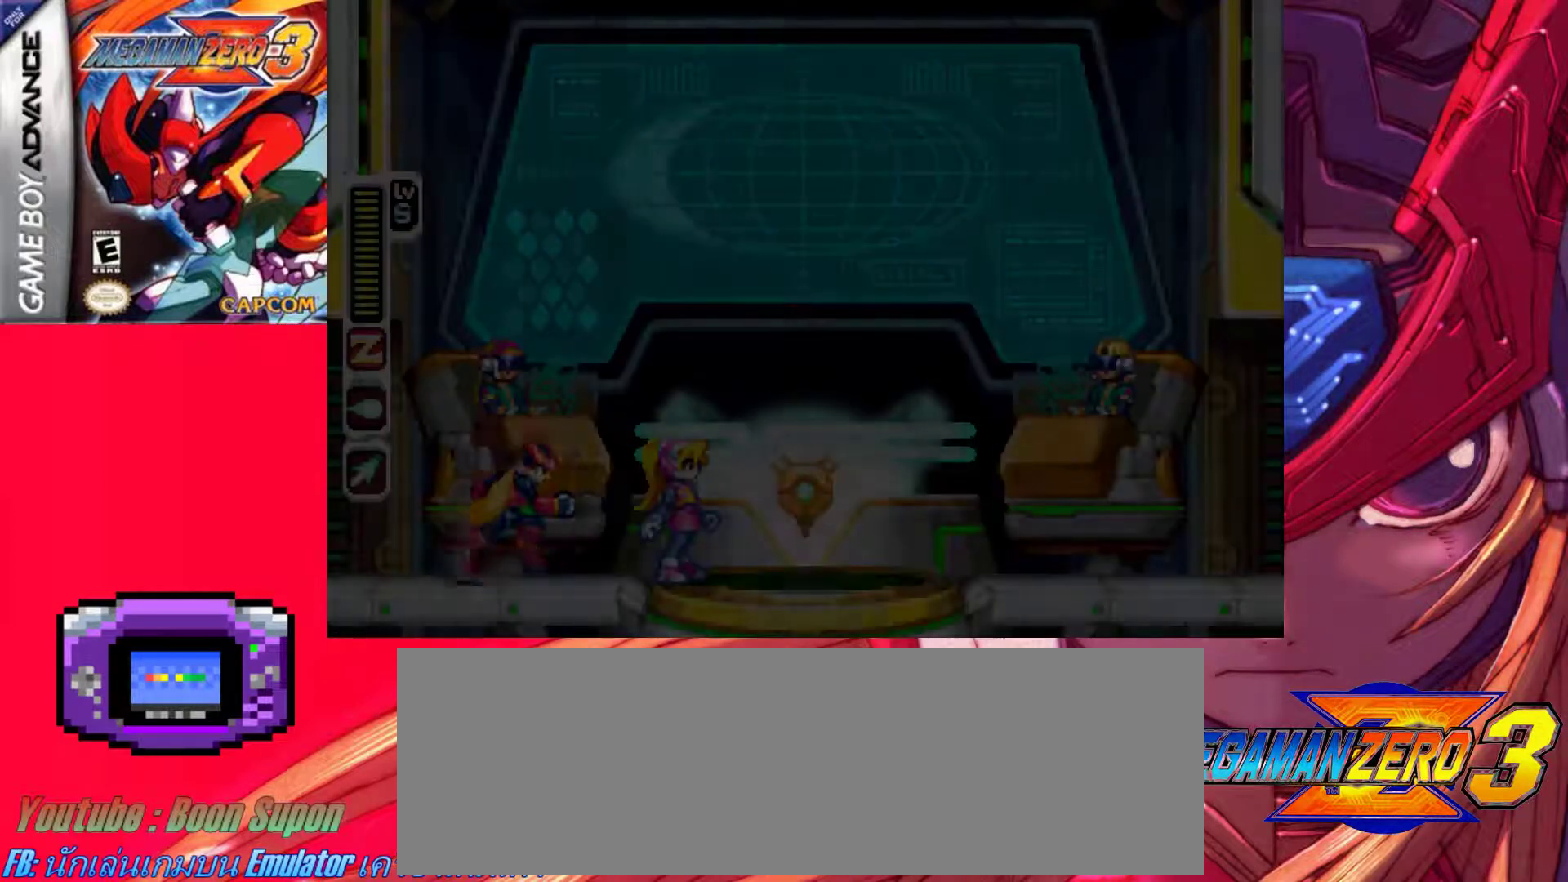
{"keys": ["right"], "events": [[117, "a", "down"], [217, "z", "down"], [400, "a", "up"], [400, "z", "up"]]}
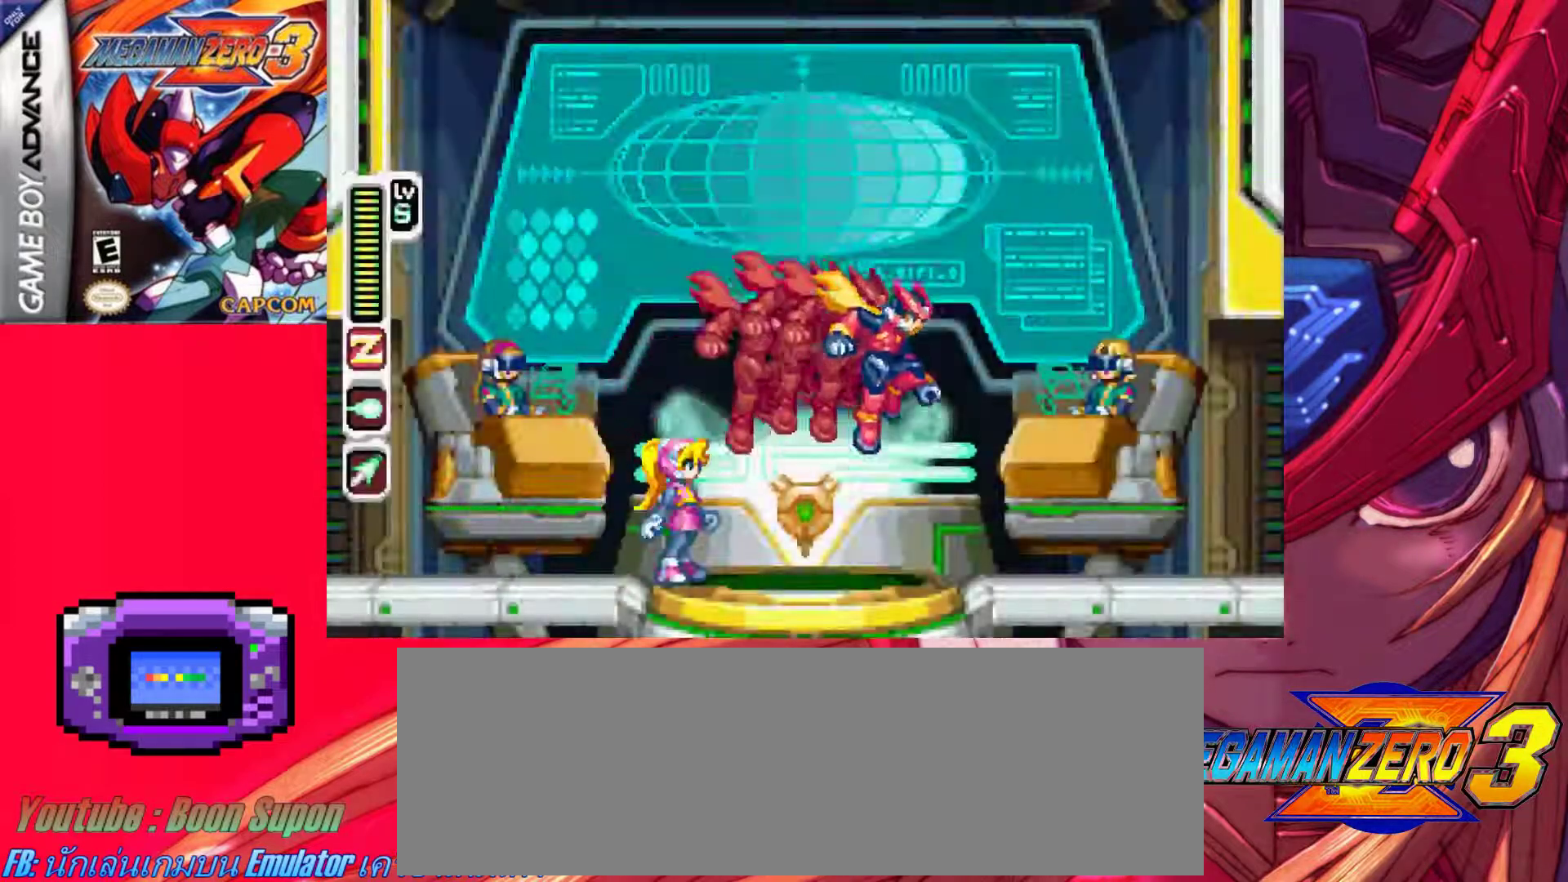
{"keys": ["left"], "events": [[183, "right", "up"], [217, "left", "down"]]}
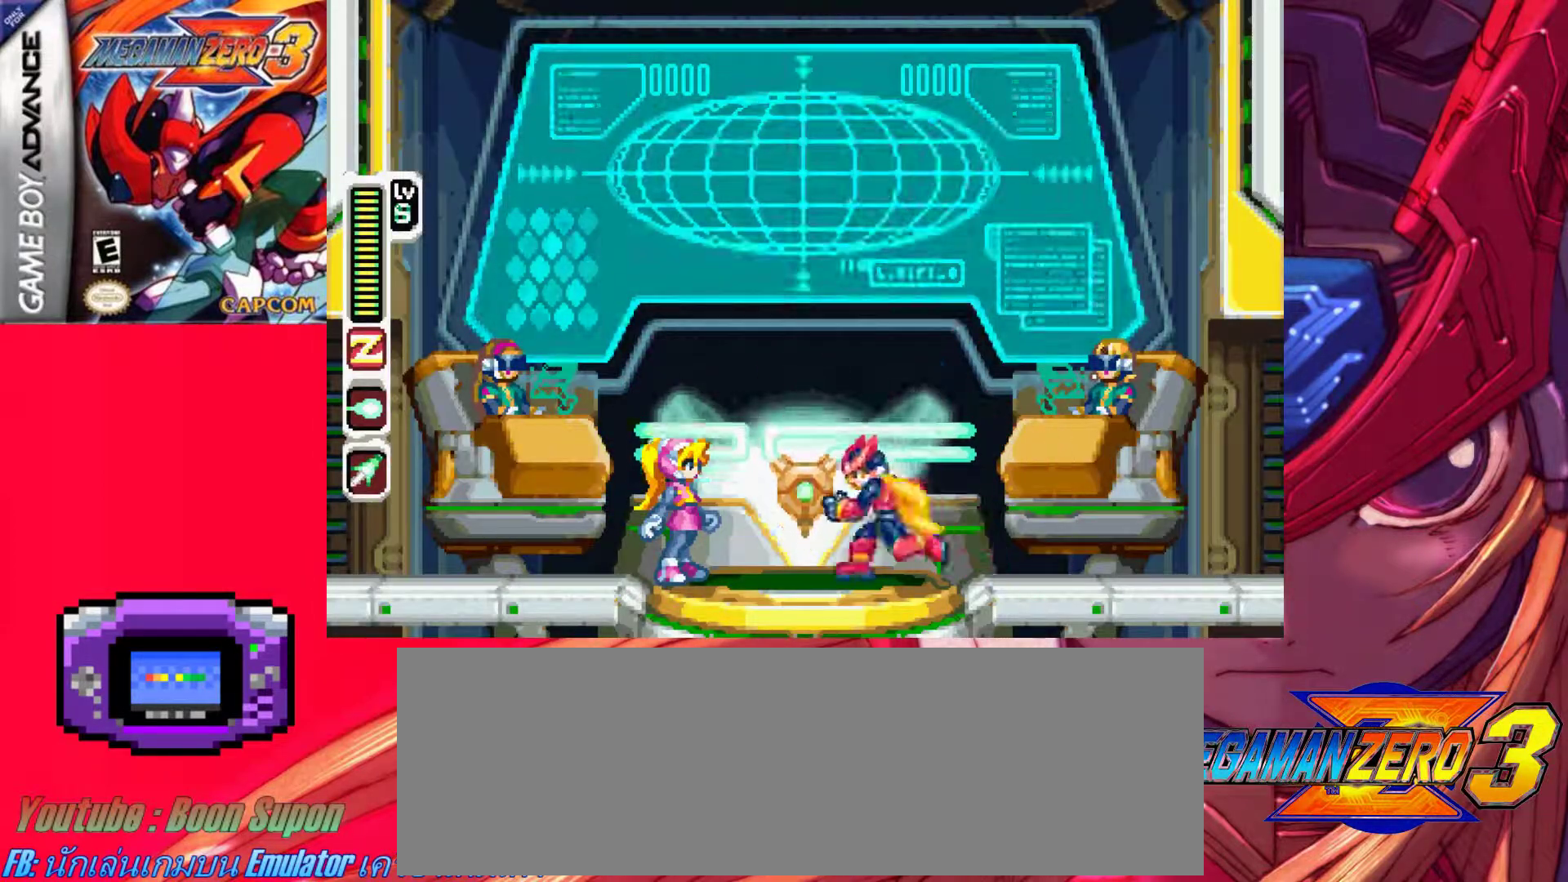
{"keys": [], "events": [[150, "left", "up"], [283, "up", "down"], [433, "up", "up"]]}
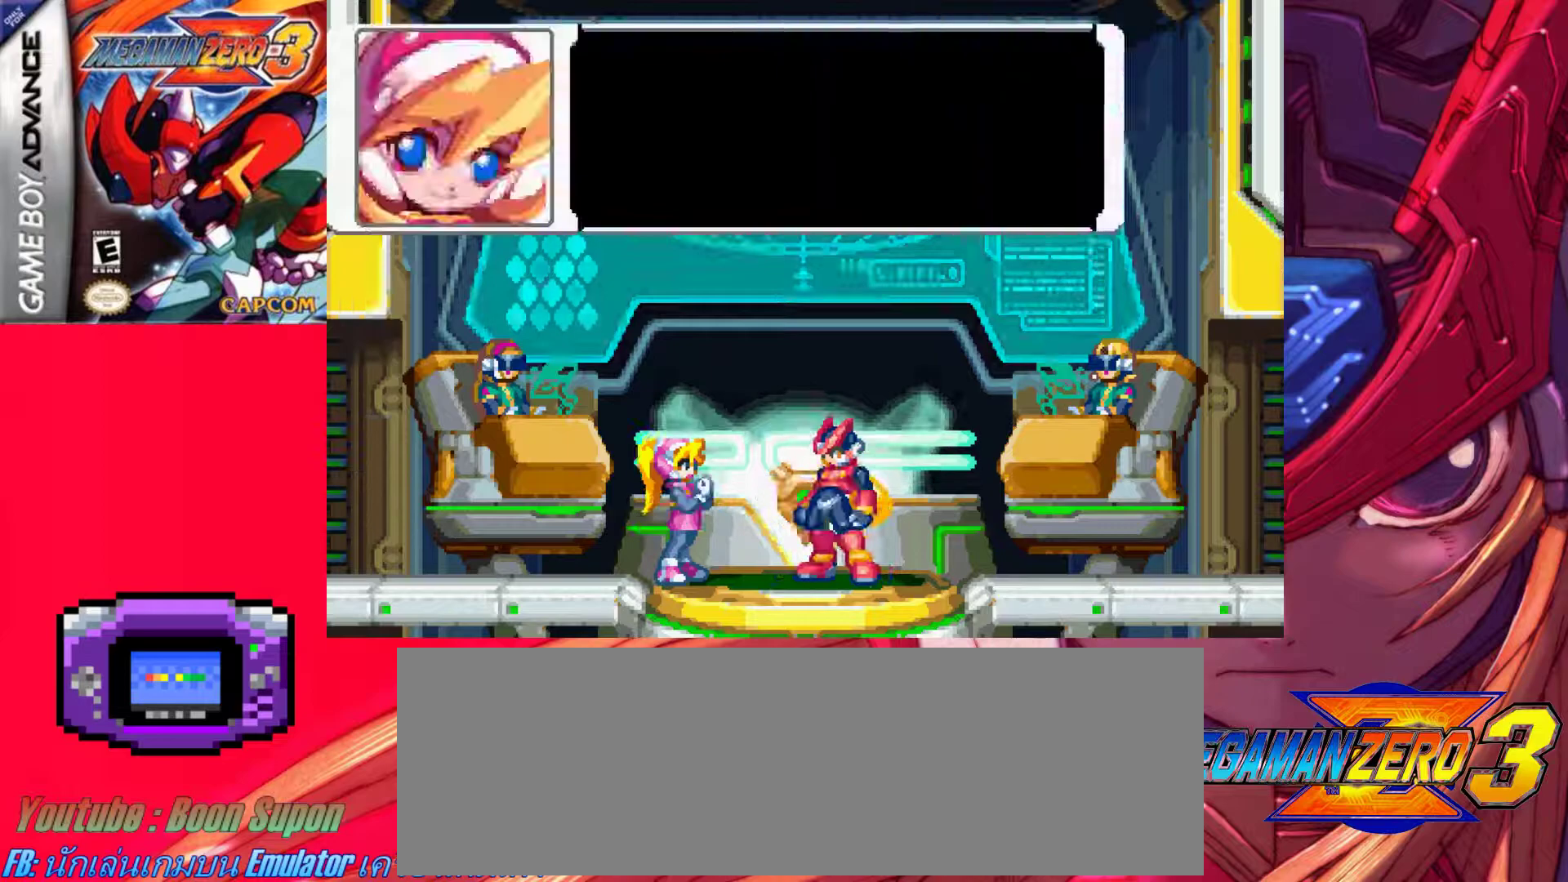
{"keys": ["z"], "events": [[17, "z", "down"], [250, "z", "up"], [300, "z", "down"]]}
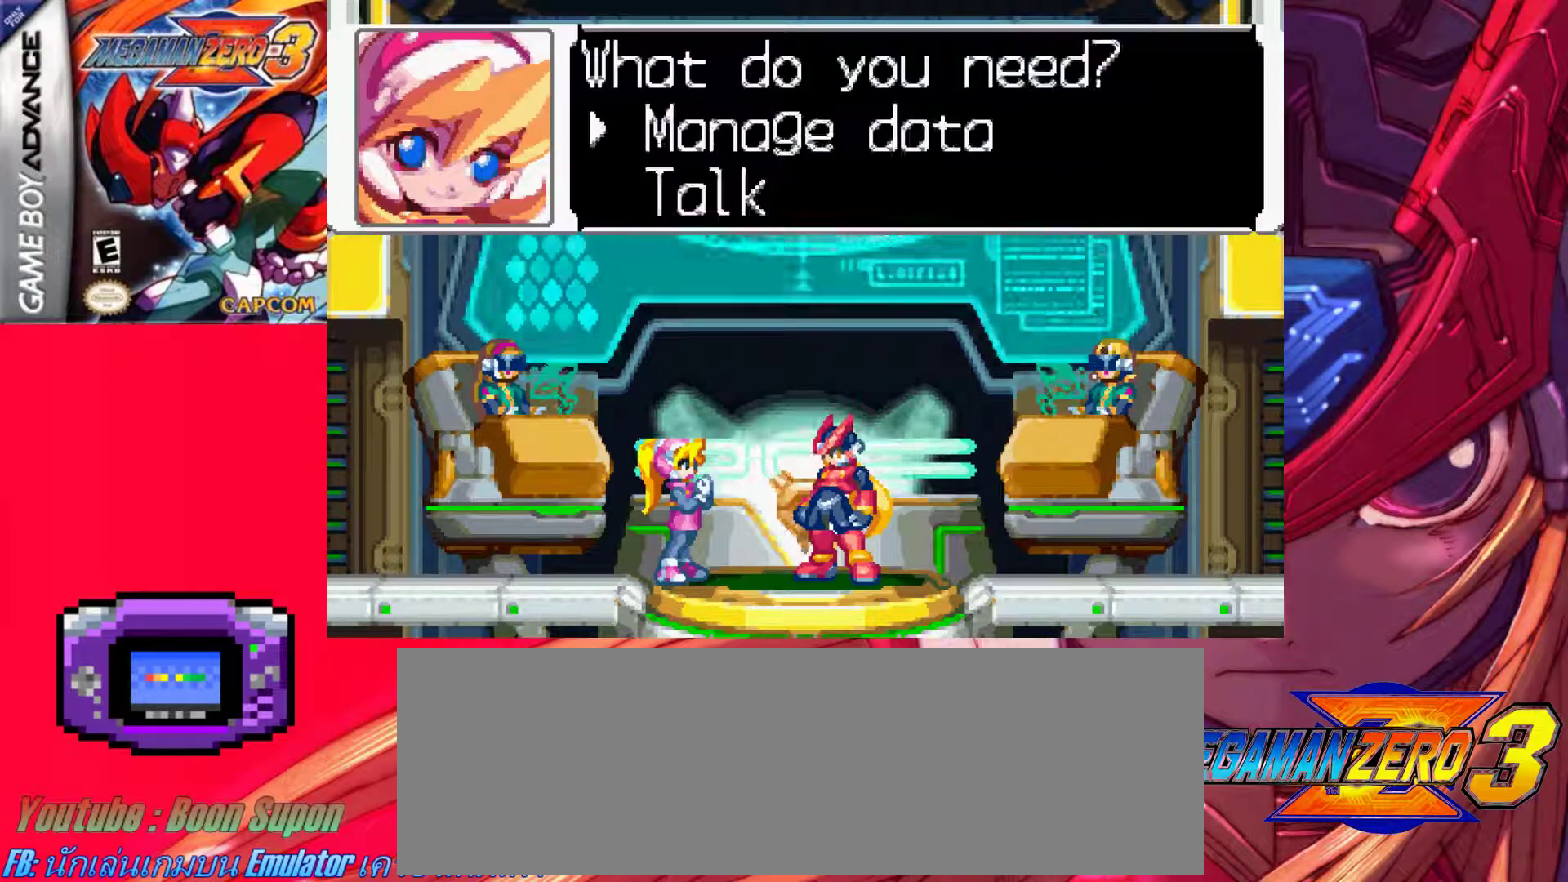
{"keys": ["z"], "events": [[33, "z", "up"], [317, "down", "down"], [417, "down", "up"], [450, "z", "down"]]}
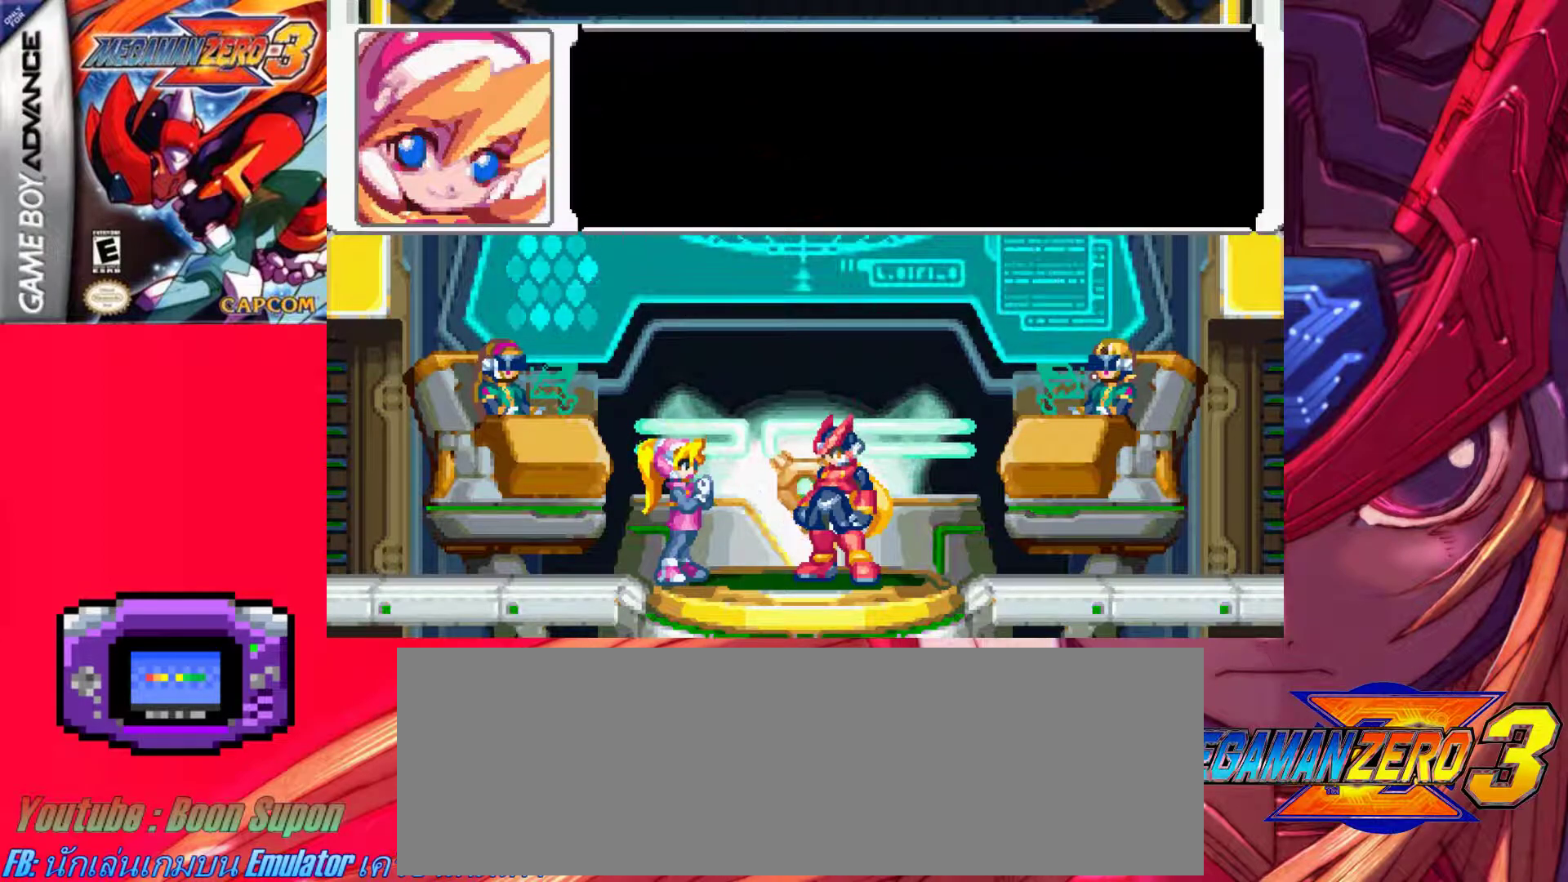
{"keys": [], "events": [[150, "z", "up"], [200, "z", "down"], [483, "z", "up"]]}
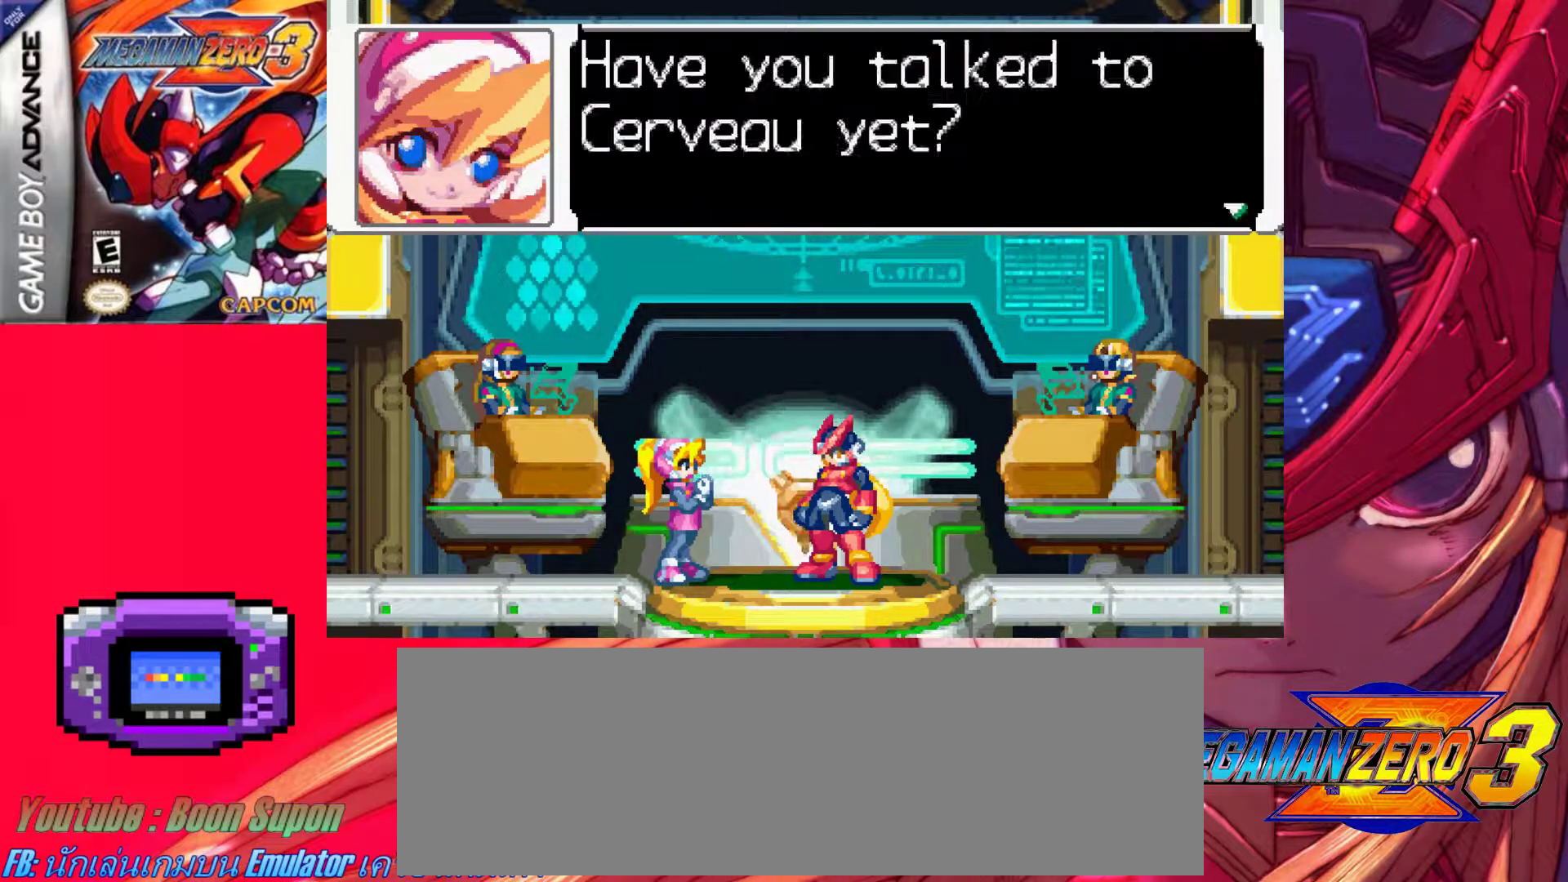
{"keys": [], "events": []}
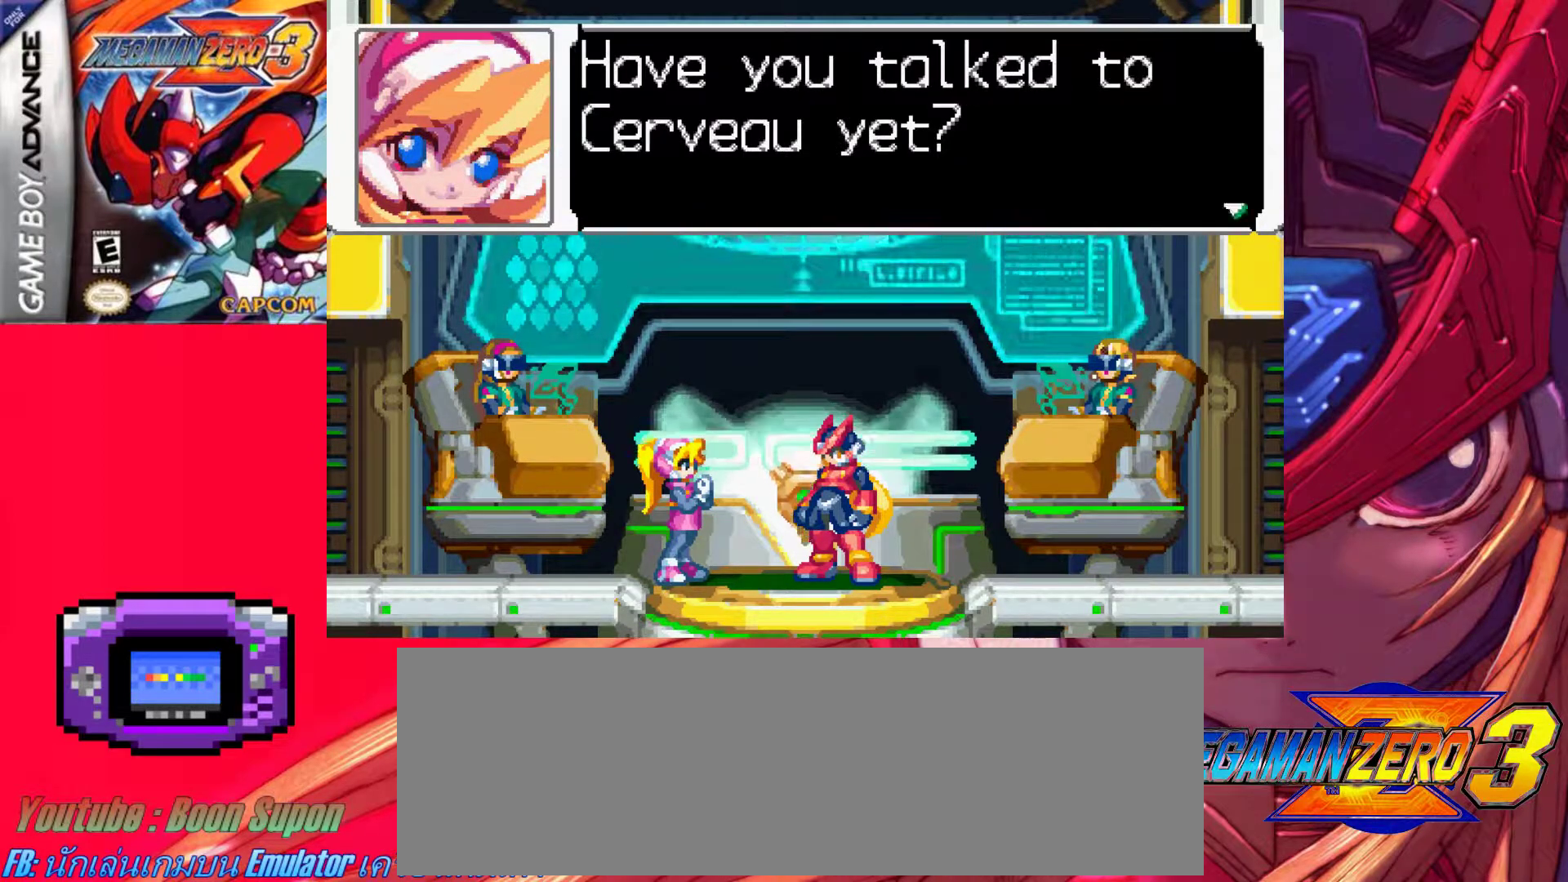
{"keys": [], "events": []}
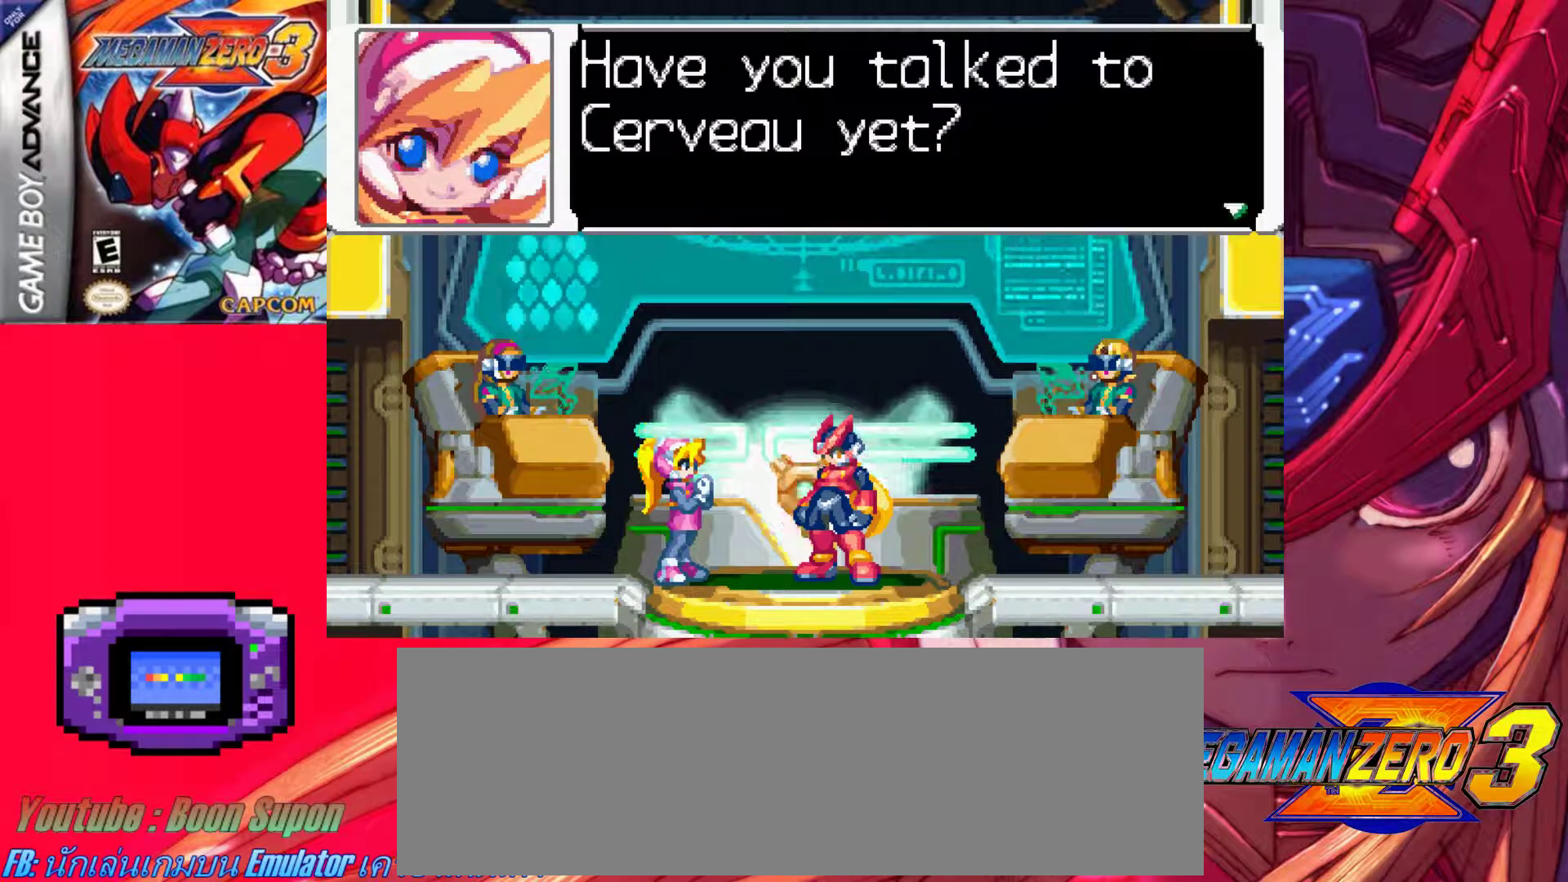
{"keys": [], "events": []}
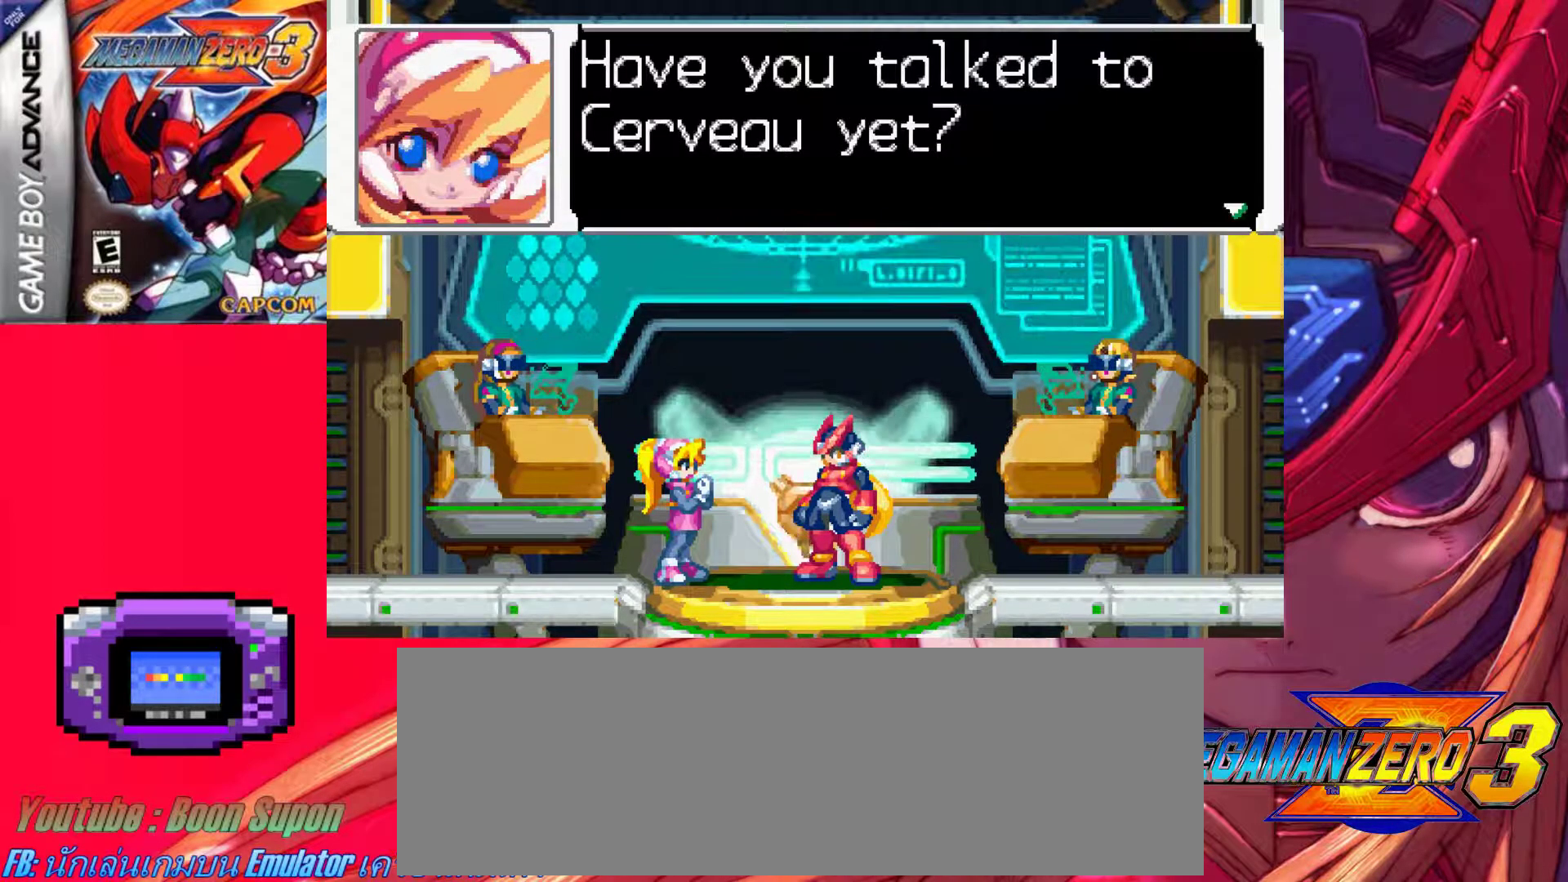
{"keys": [], "events": []}
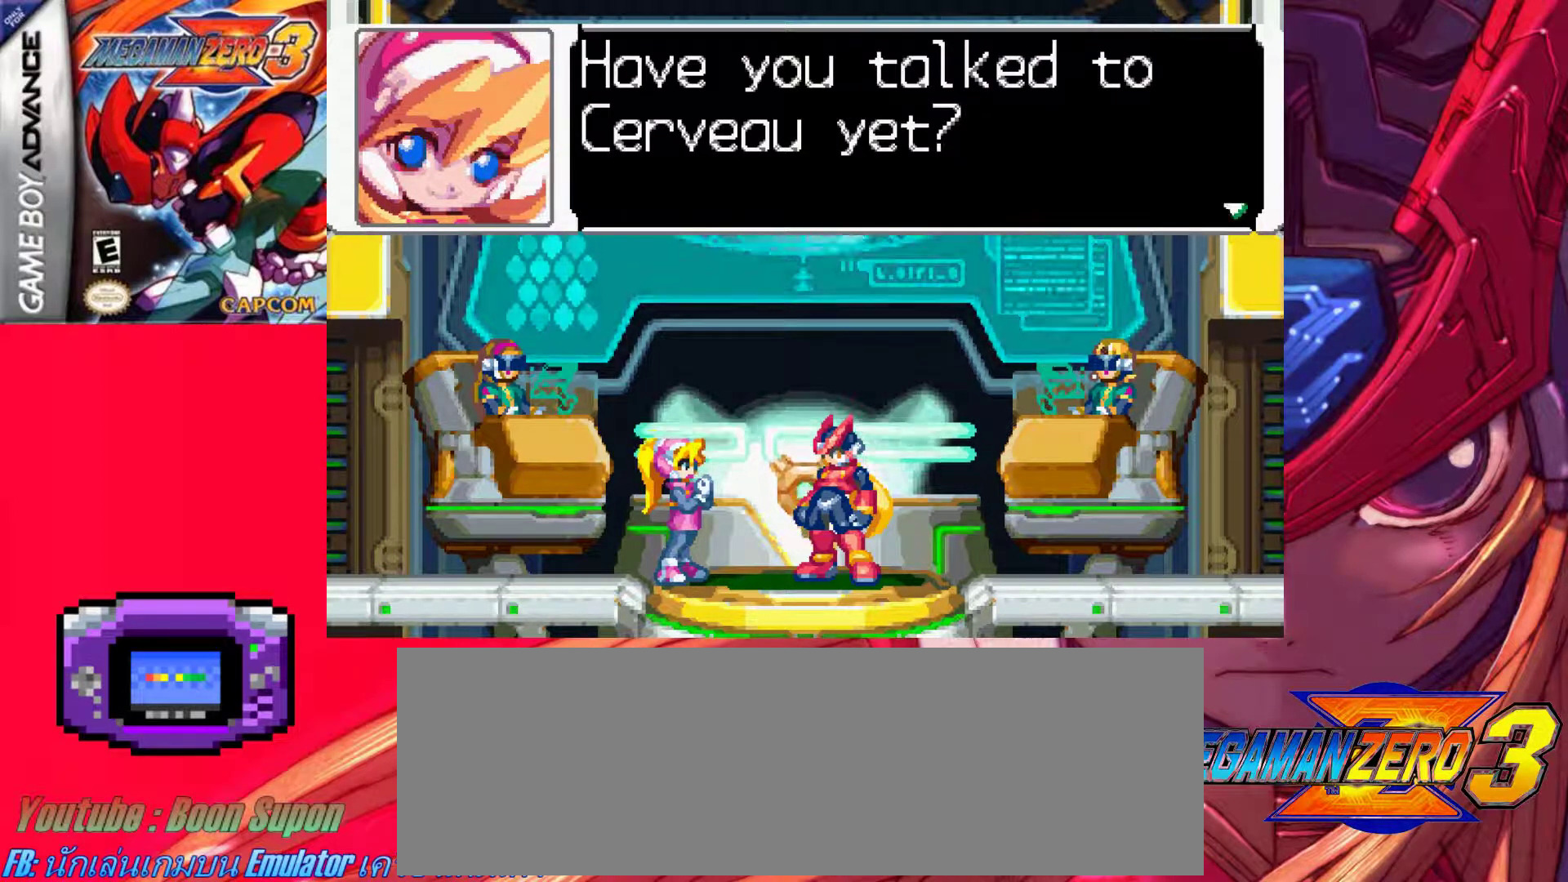
{"keys": ["z"], "events": [[133, "z", "down"], [267, "z", "up"], [367, "z", "down"]]}
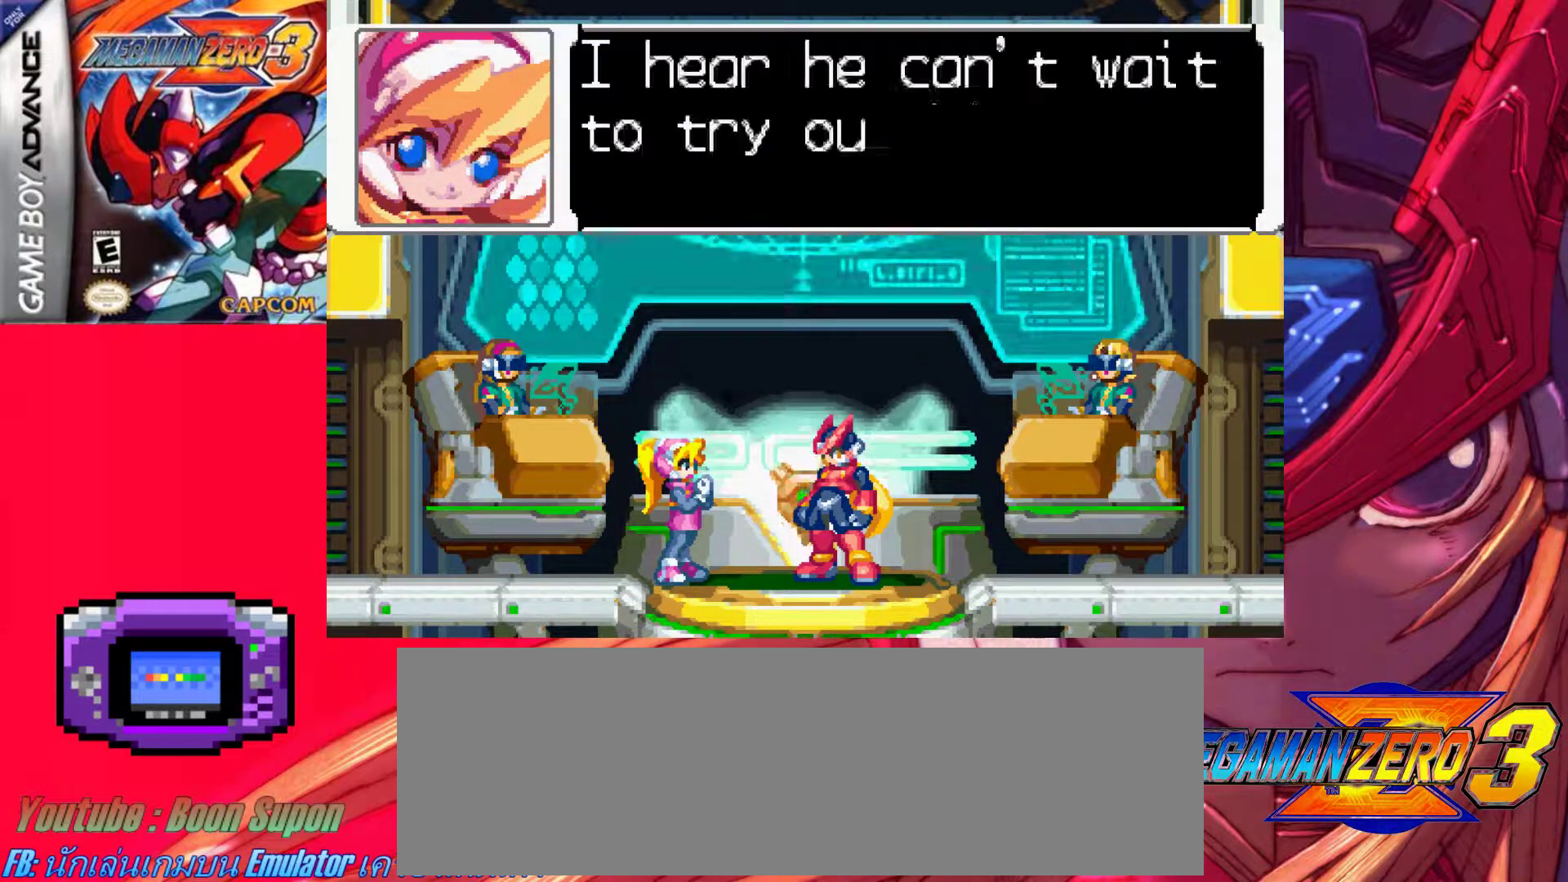
{"keys": ["z"], "events": [[233, "z", "up"], [483, "z", "down"]]}
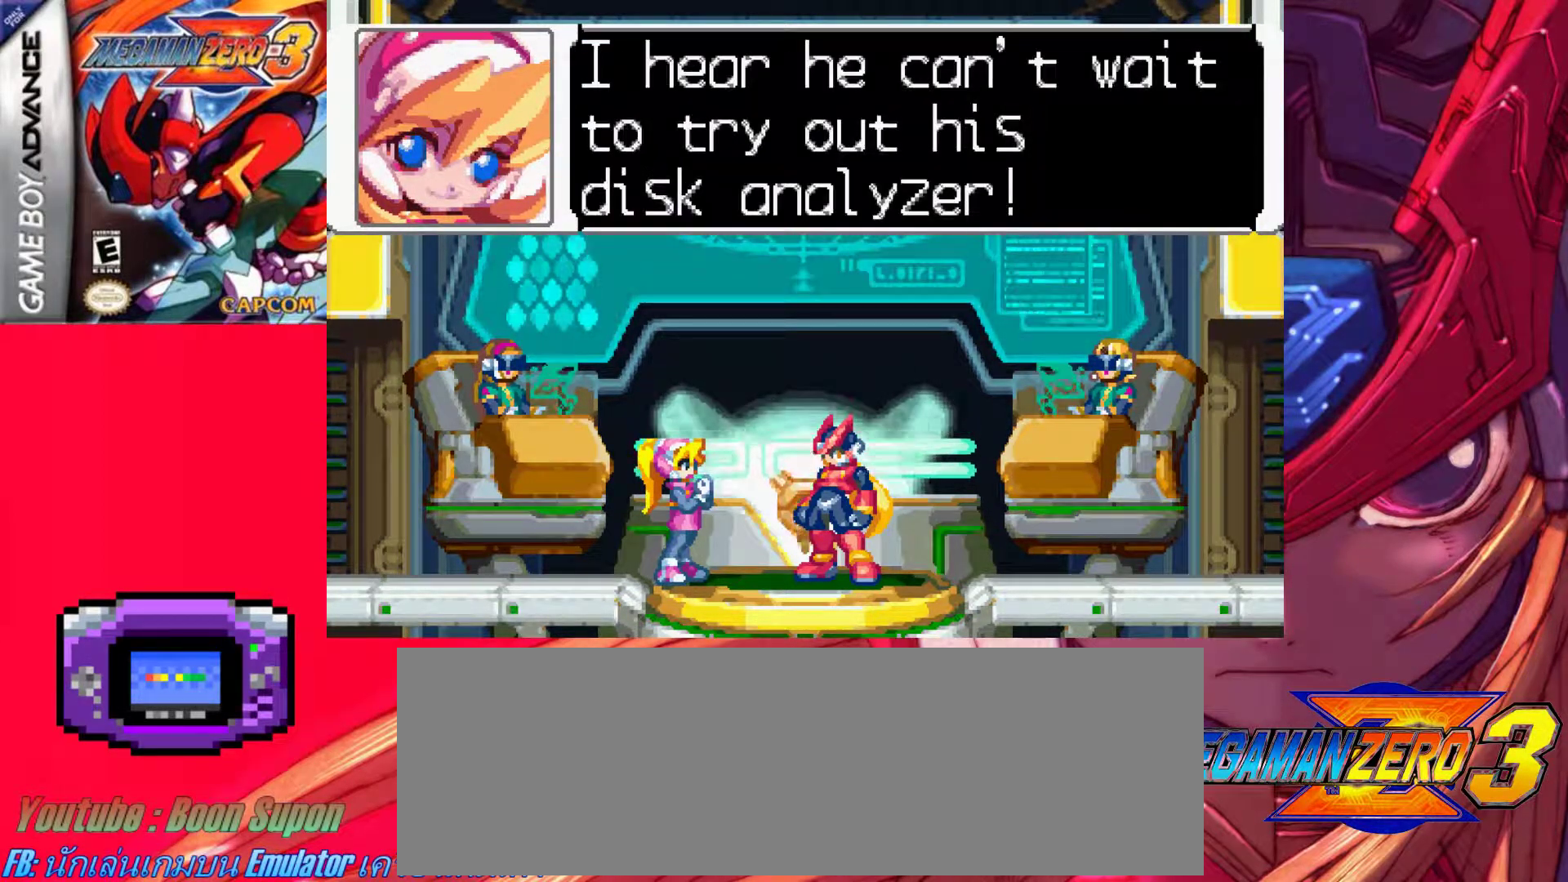
{"keys": ["z"], "events": [[217, "z", "up"], [400, "z", "down"]]}
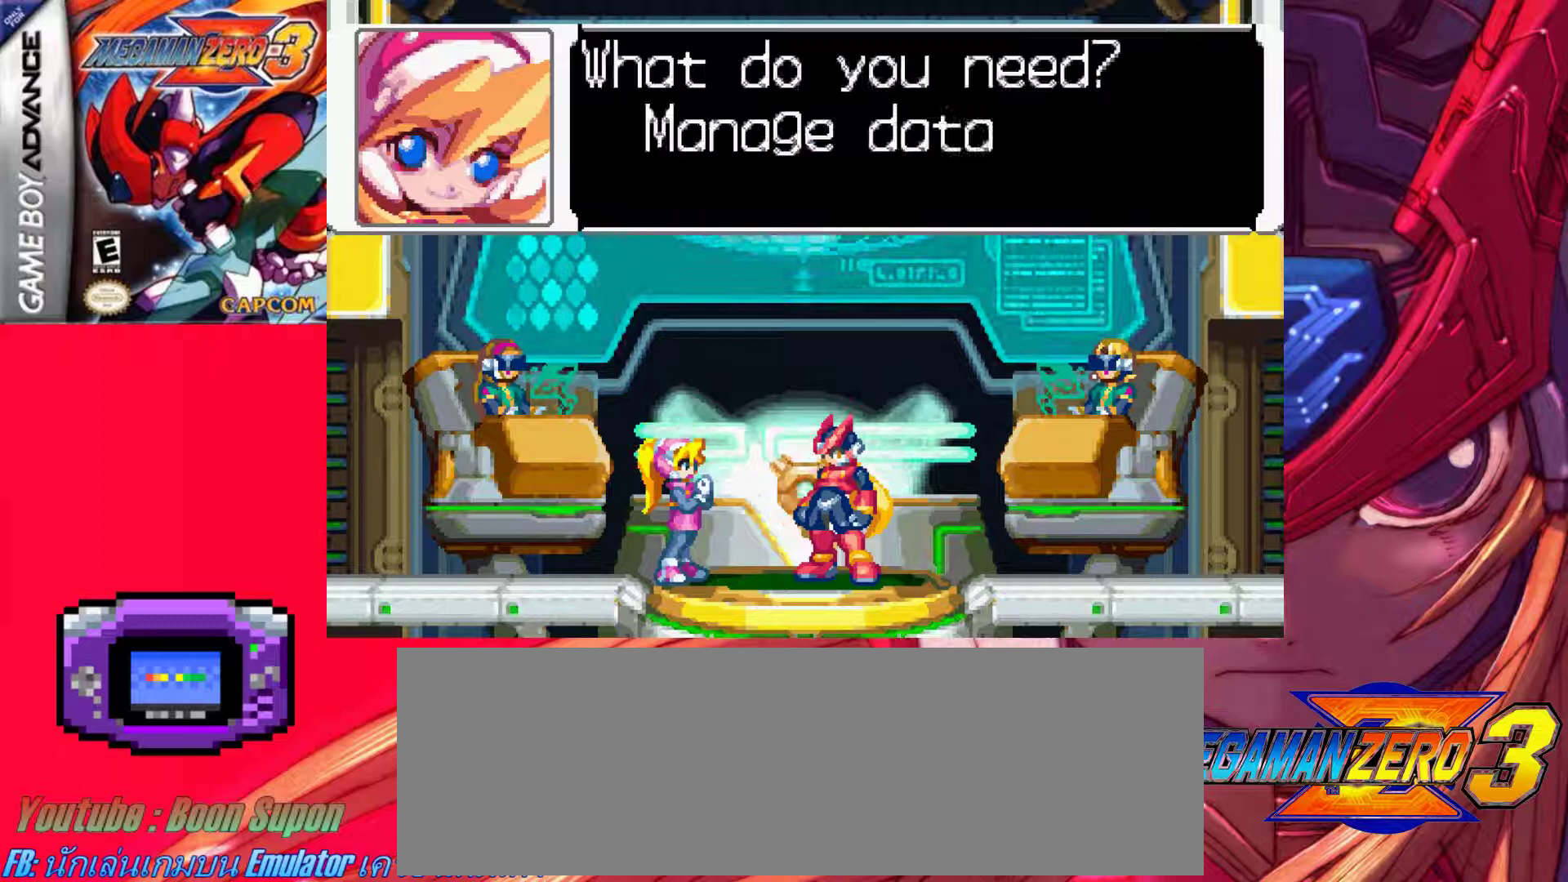
{"keys": [], "events": [[133, "x", "down"], [267, "z", "up"], [317, "z", "down"], [367, "x", "up"], [417, "z", "up"]]}